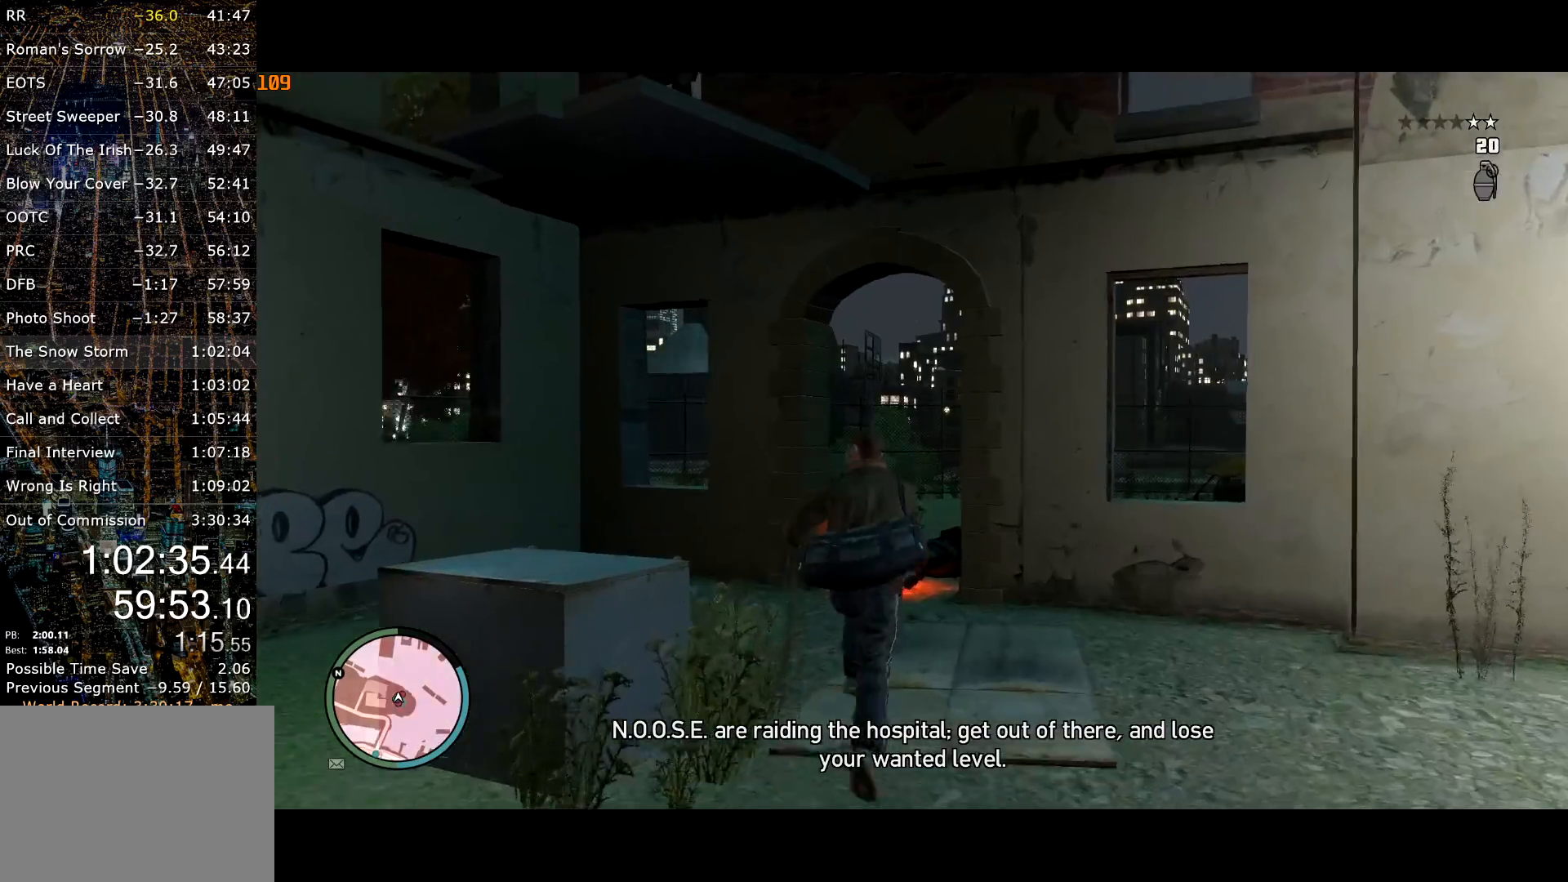
Gameplay with keyboard and mouse; each line is a JSON object with the keys and mouse buttons held at the frame after it. "events" lists presses ("down") and releases ("up") of "a", "c", "ctrl", "d", "down", "e", "escape", "f", "f2", "g", "q", "r", "return", "s", "shift", "space", "t", "up", "v", "w", "mouse_left", "mouse_right", "mouse_wheel_up" and "mouse_wheel_down" between this image and that frame as [ms after this image, input, new state], when the widget could be followed in between. "mouse_left", "mouse_right", "mouse_wheel_up", "mouse_wheel_down" = the "left", "right", "wheel_up", "wheel_down" buttons of the "mouse" list. No other keys are recorded. Mouse movement is not recorded. Not read: other_keys.
{"keys": ["a", "shift", "w"], "mouse": [], "events": [[500, "a", "down"]]}
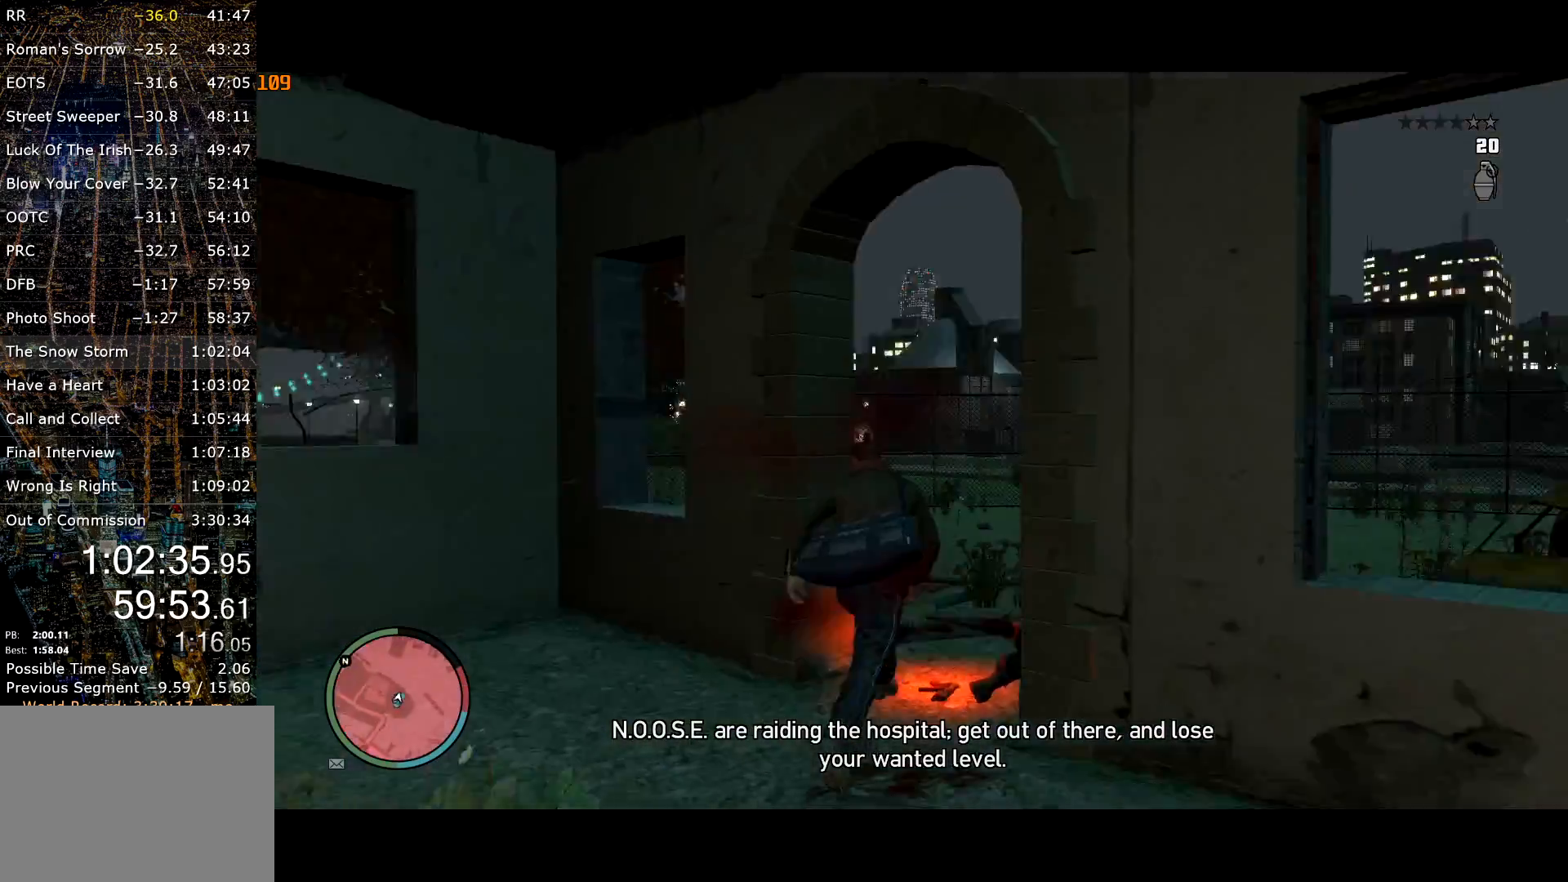
{"keys": ["shift", "w"], "mouse": [], "events": [[134, "a", "up"], [234, "a", "down"], [417, "a", "up"]]}
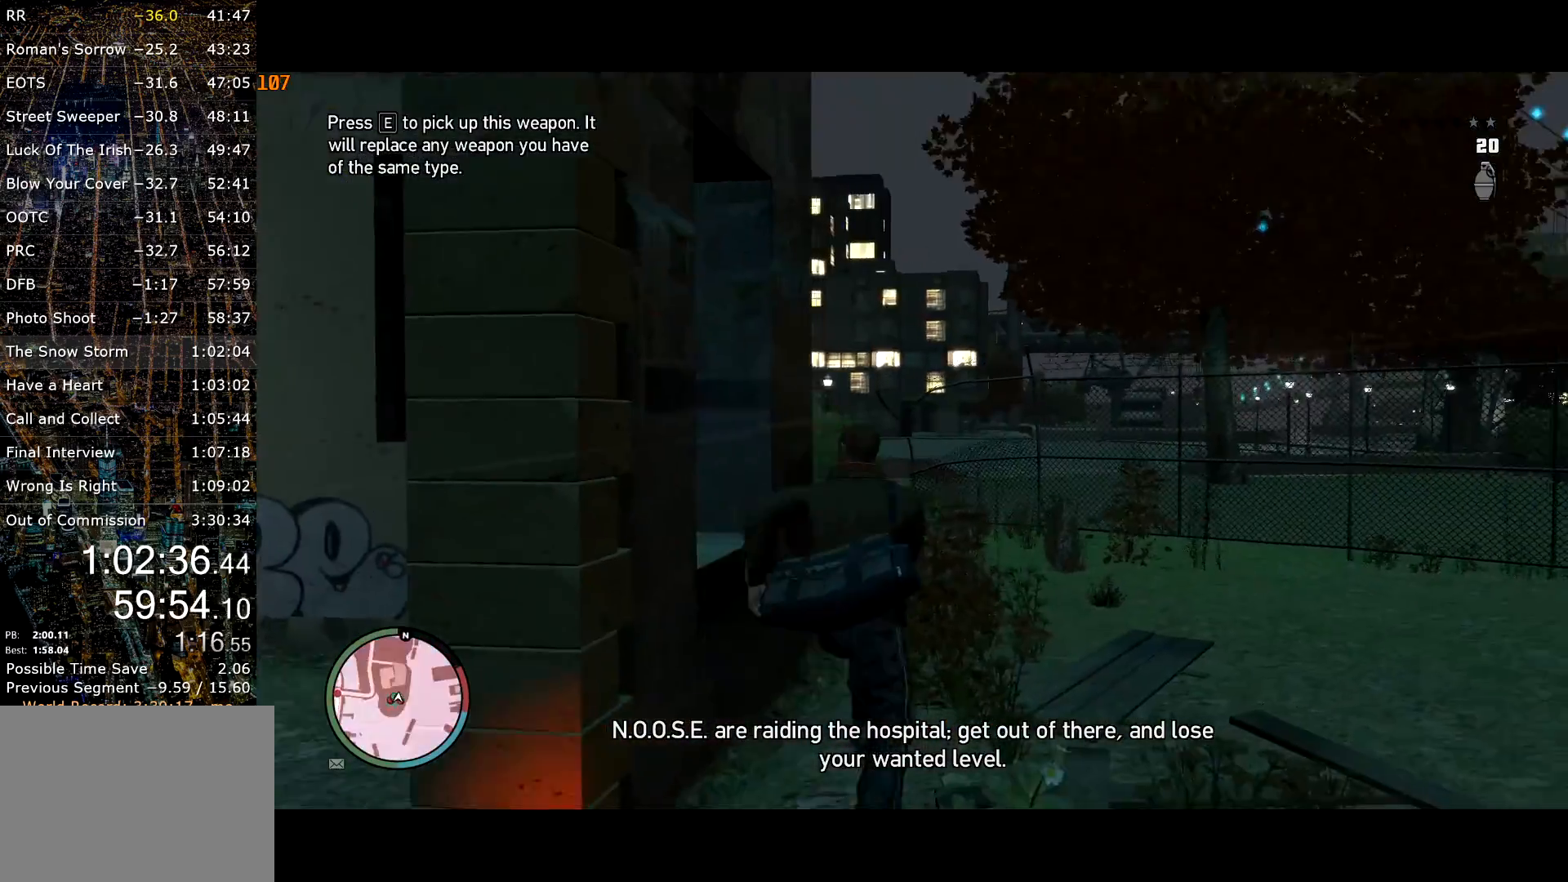
{"keys": ["shift", "w"], "mouse": [], "events": [[200, "a", "down"], [300, "a", "up"]]}
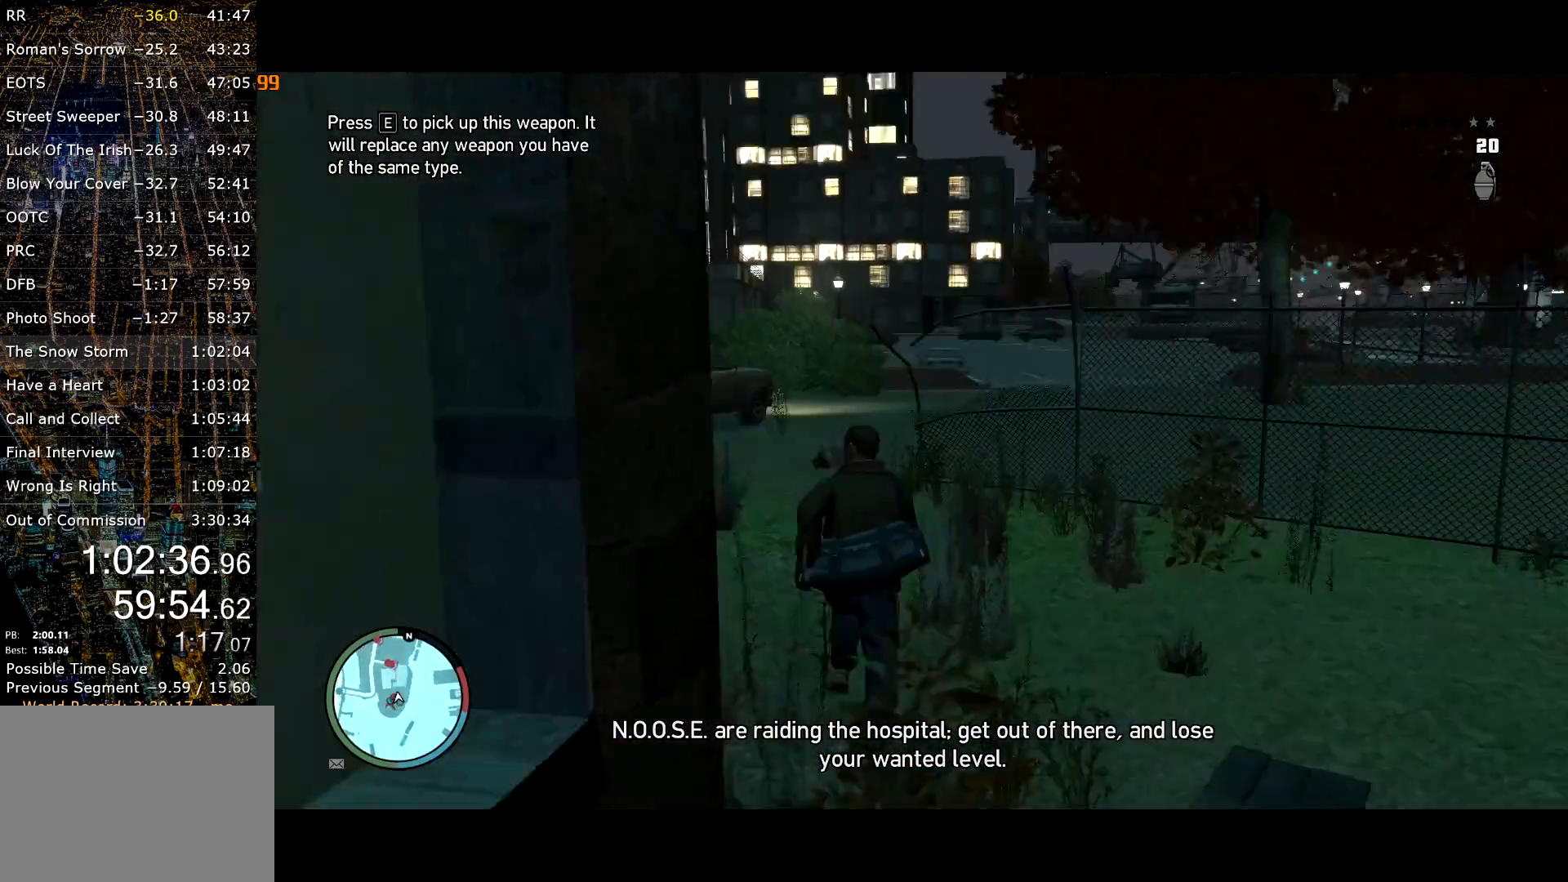
{"keys": ["shift", "w"], "mouse": [], "events": []}
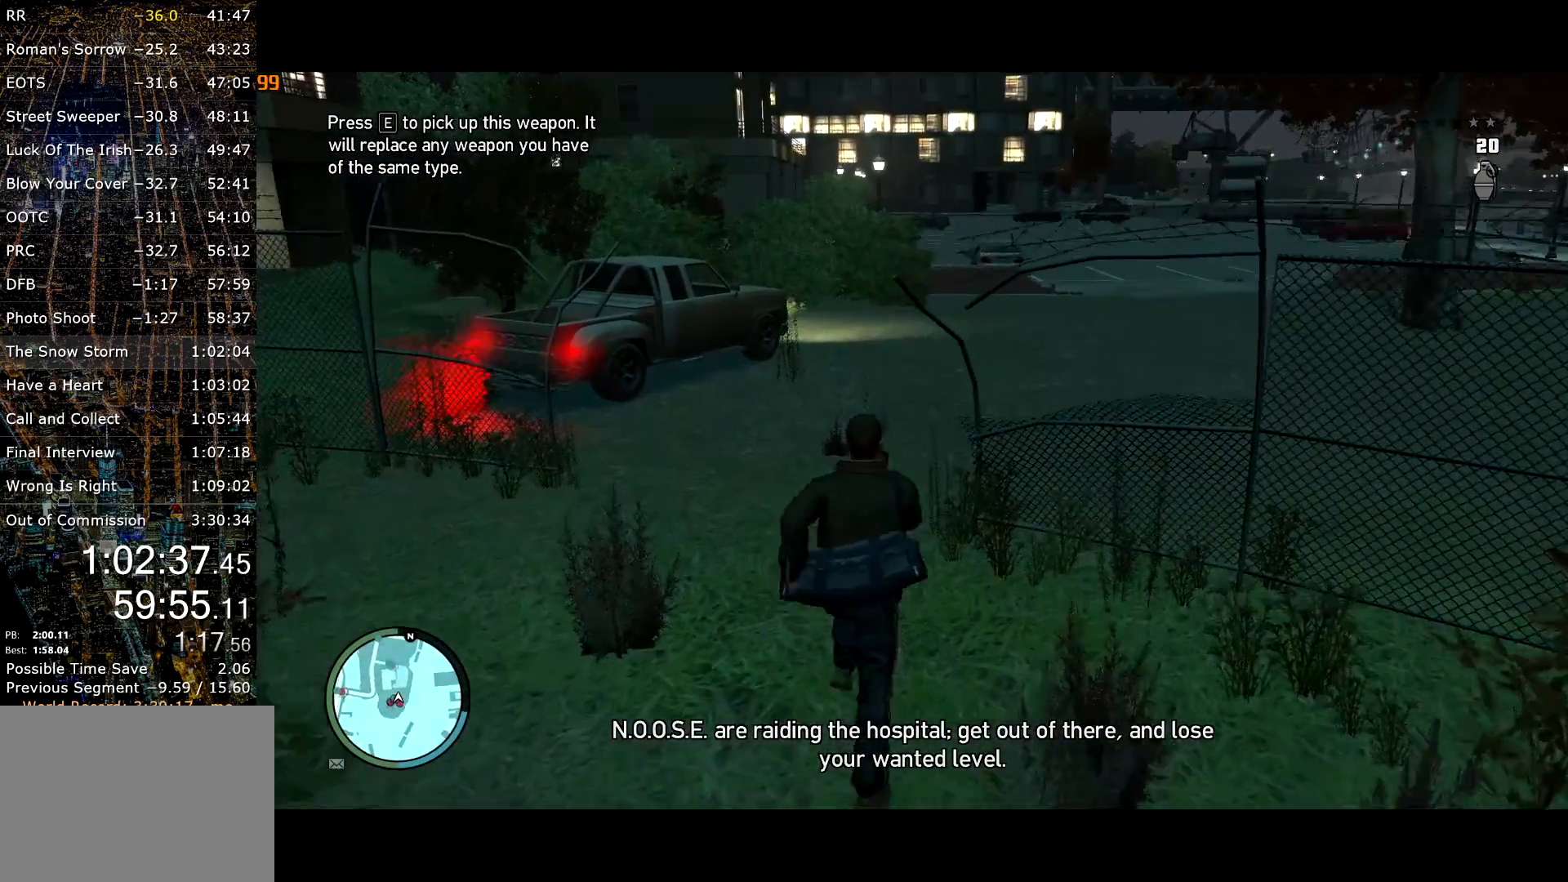
{"keys": ["shift", "w"], "mouse": [], "events": [[234, "d", "down"], [284, "d", "up"]]}
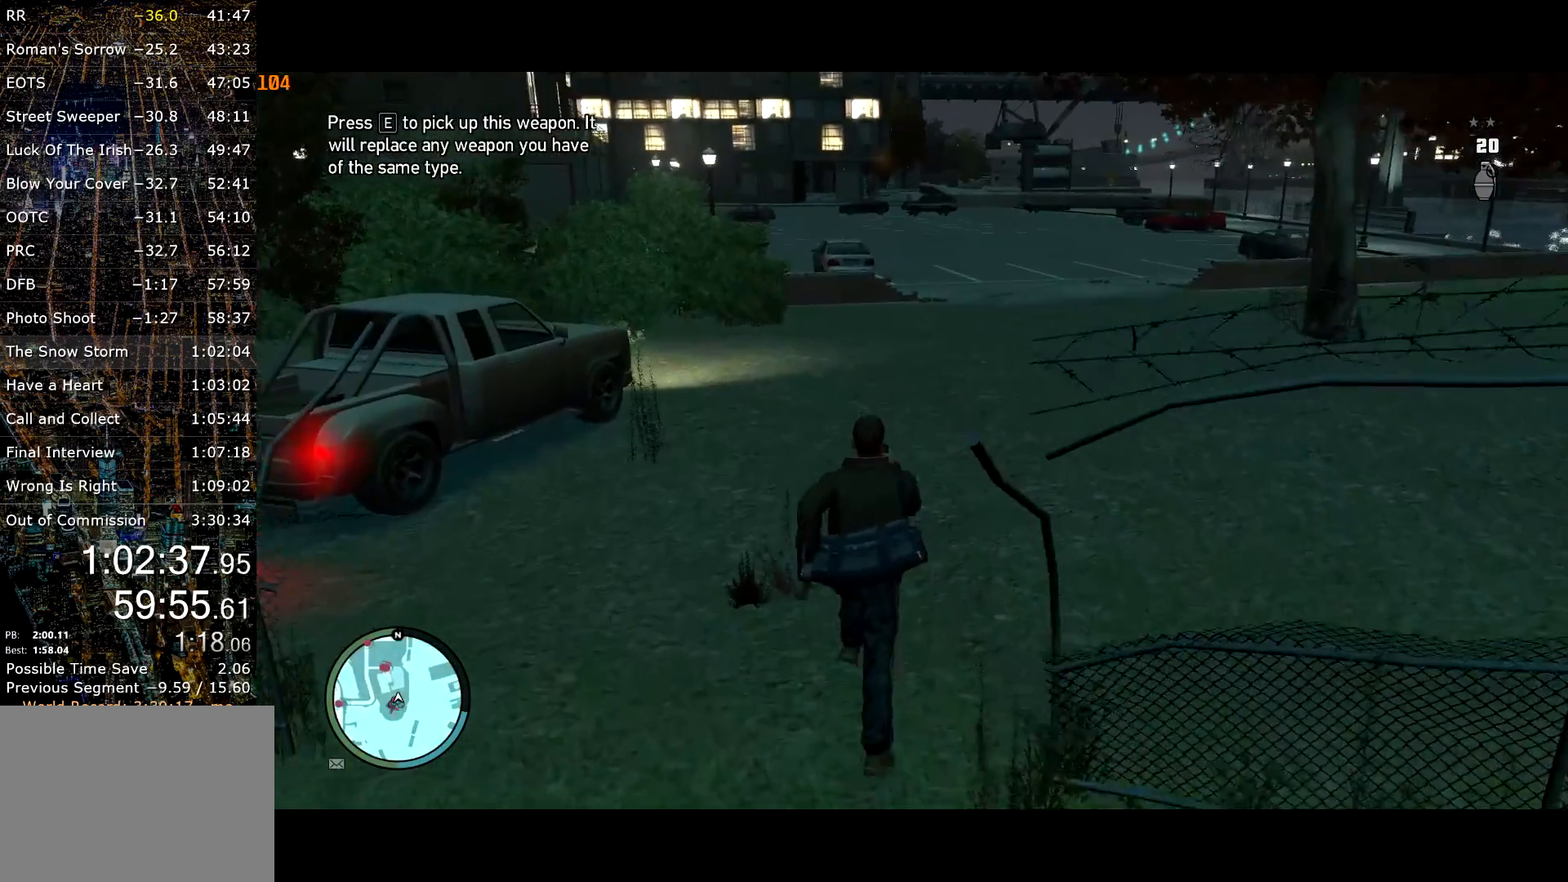
{"keys": ["shift", "w"], "mouse": [], "events": []}
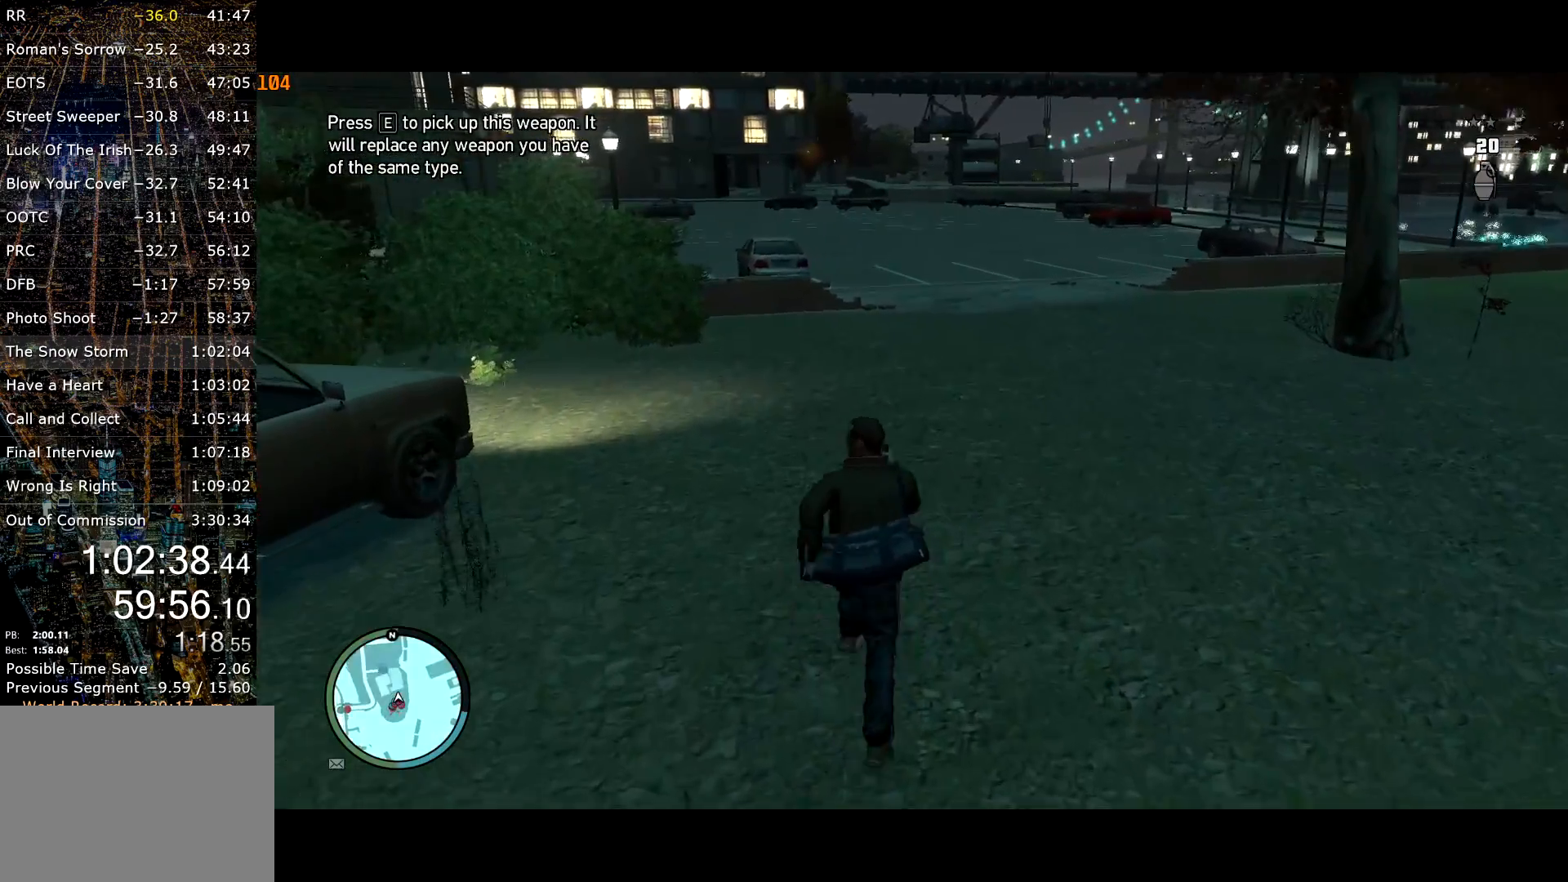
{"keys": ["shift", "w"], "mouse": [], "events": []}
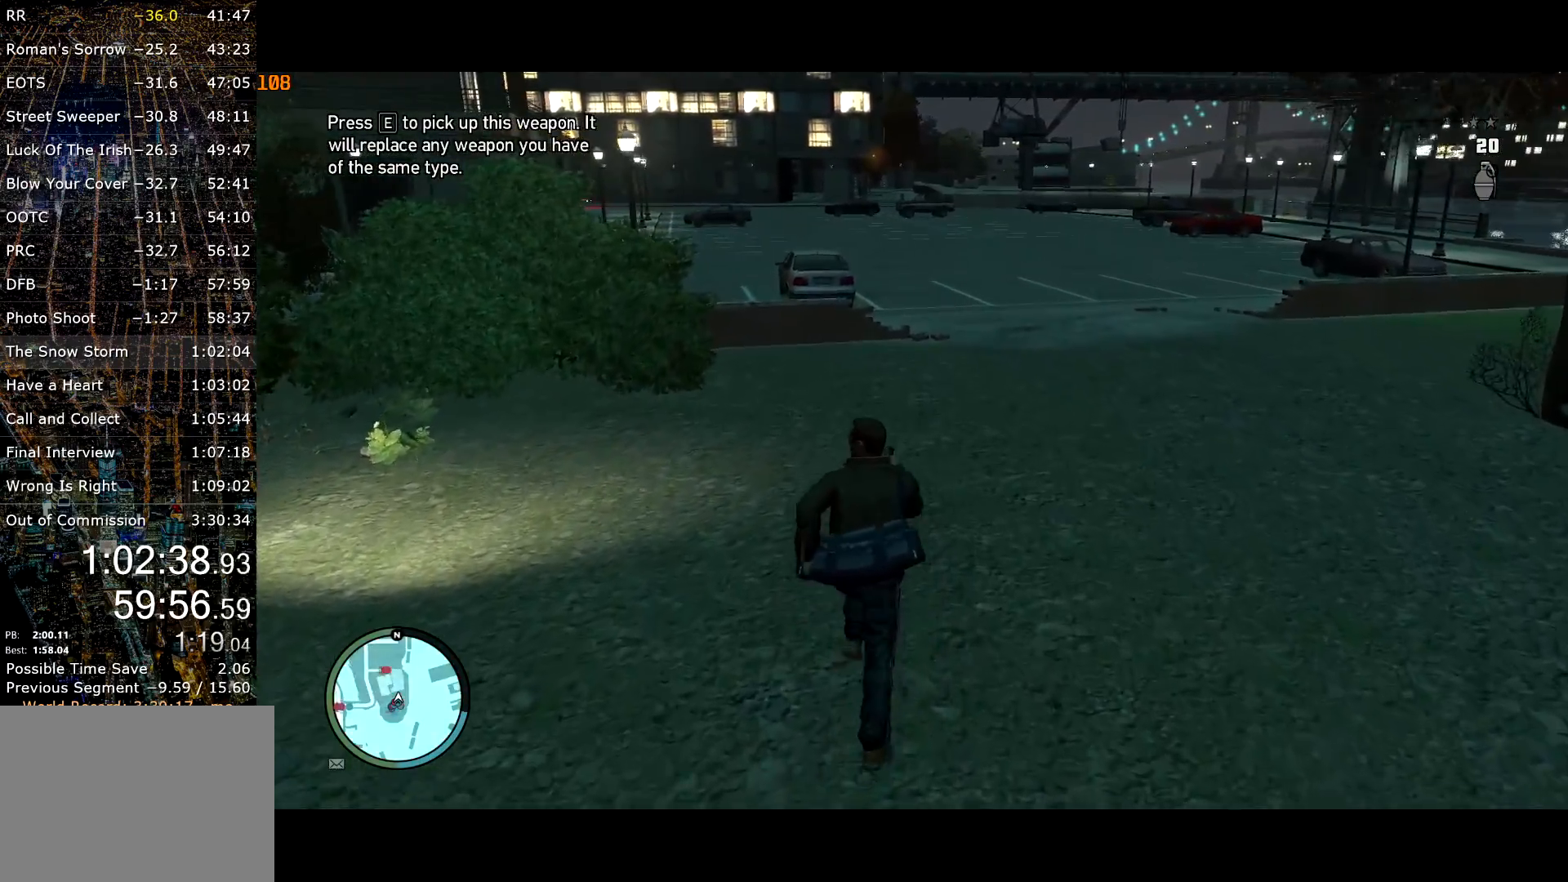
{"keys": ["shift", "w"], "mouse": [], "events": []}
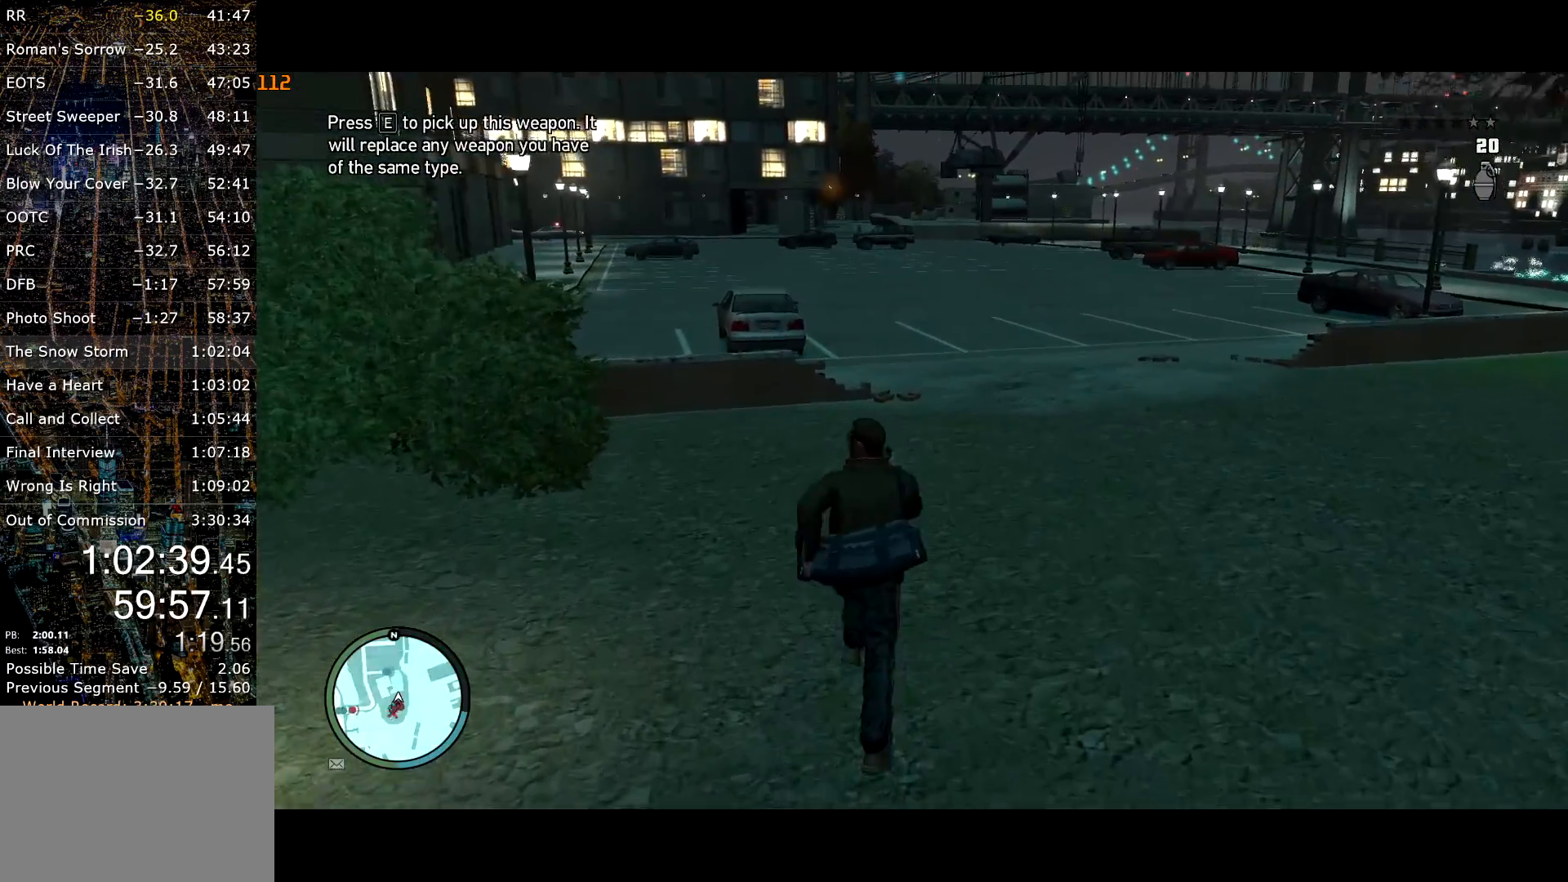
{"keys": ["shift", "w"], "mouse": [], "events": []}
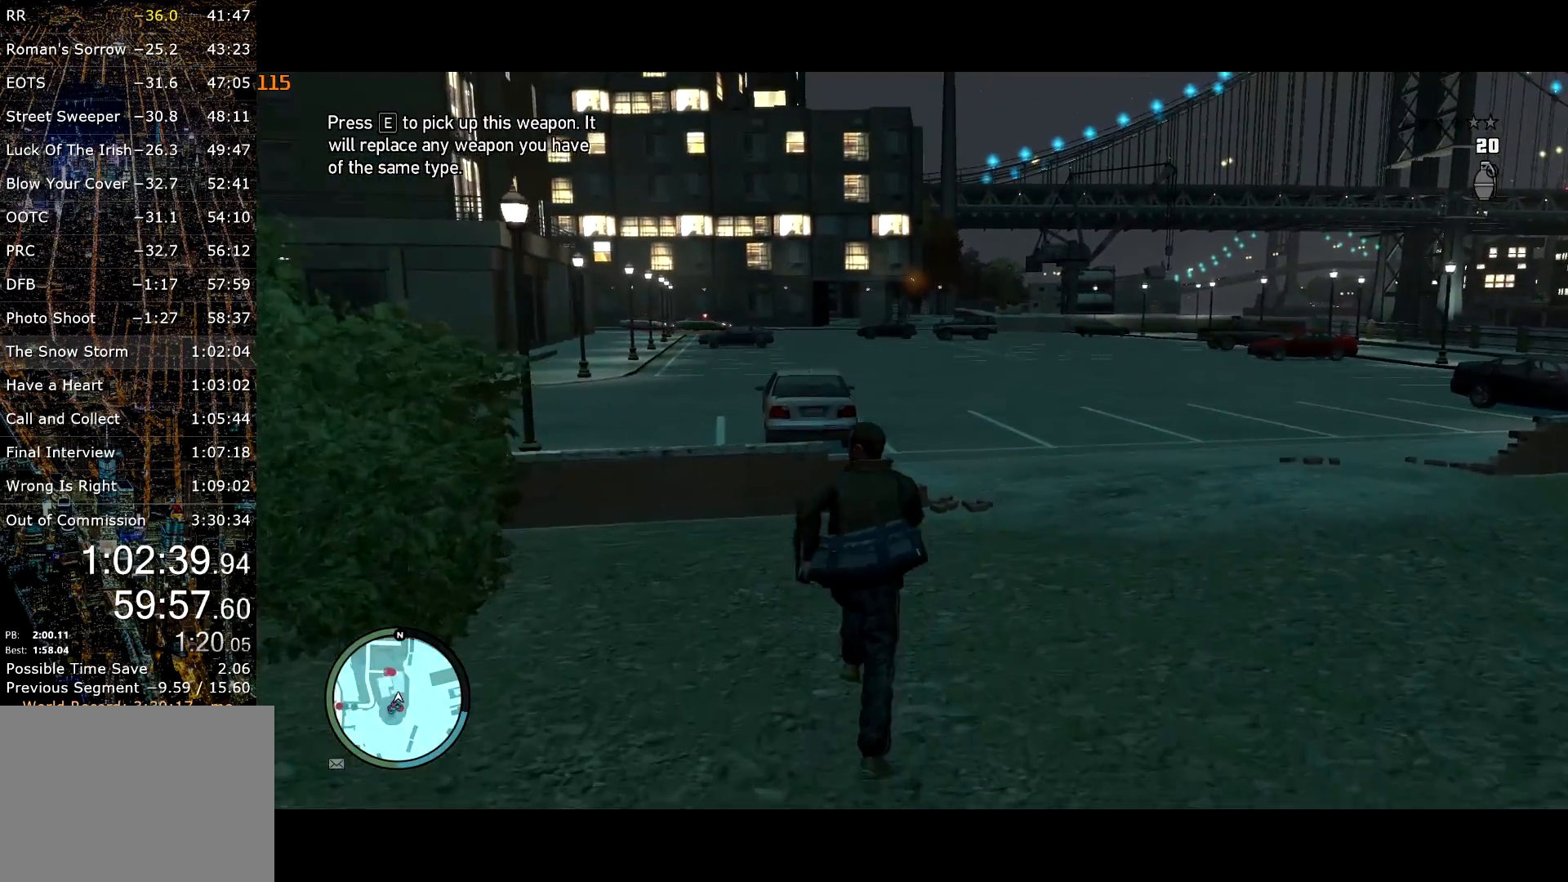
{"keys": ["shift", "w"], "mouse": [], "events": []}
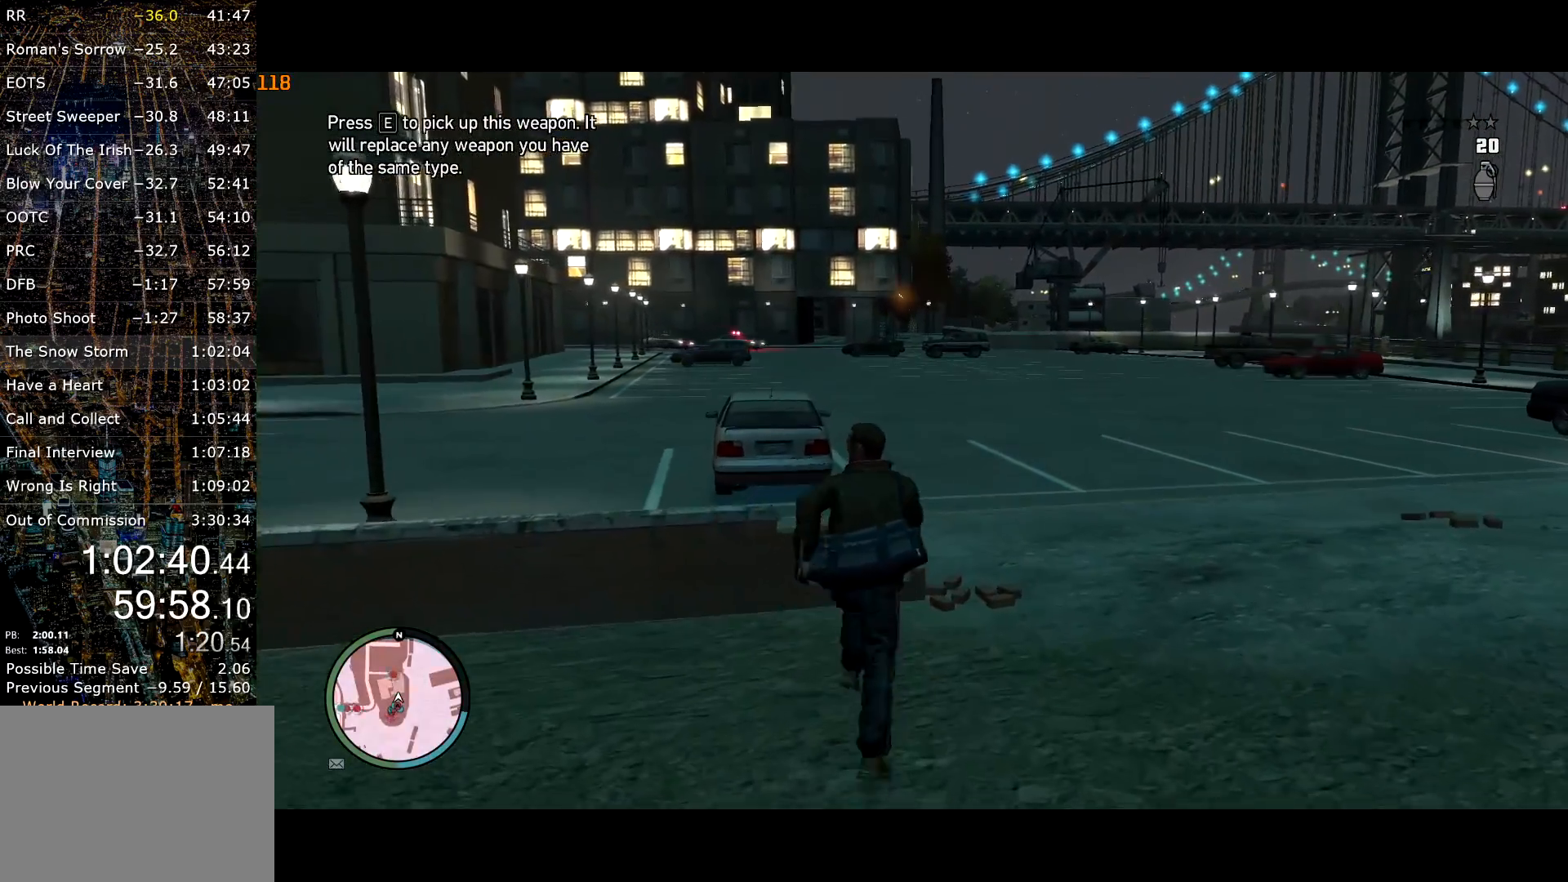
{"keys": ["shift", "w"], "mouse": ["left"], "events": [[184, "a", "down"], [284, "a", "up"], [284, "mouse_left", "down"]]}
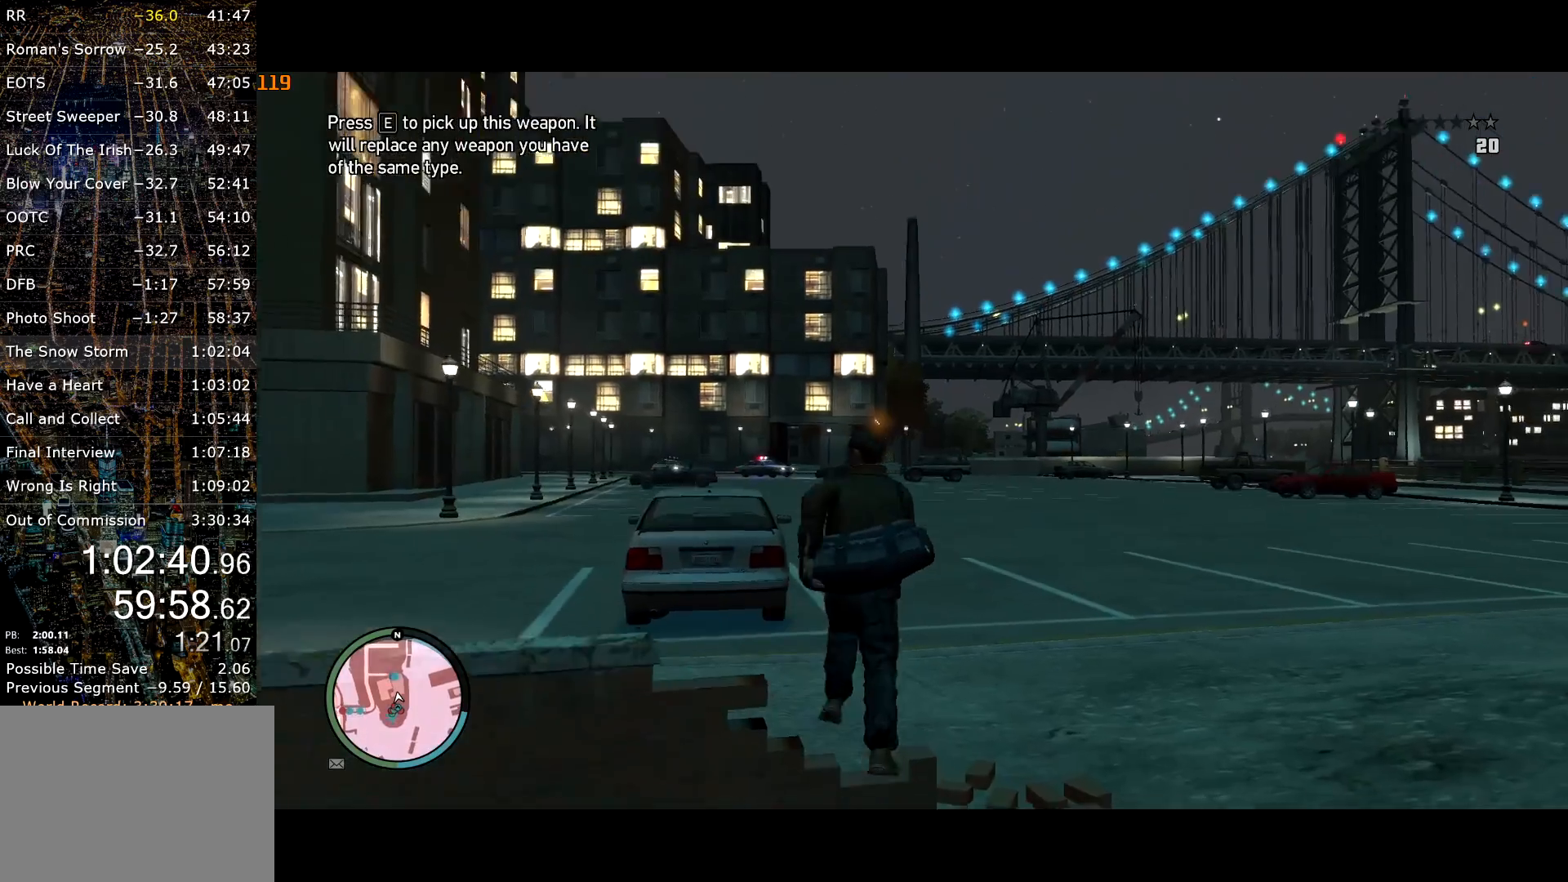
{"keys": ["shift", "w"], "mouse": ["right"], "events": [[67, "mouse_right", "down"], [484, "mouse_left", "up"]]}
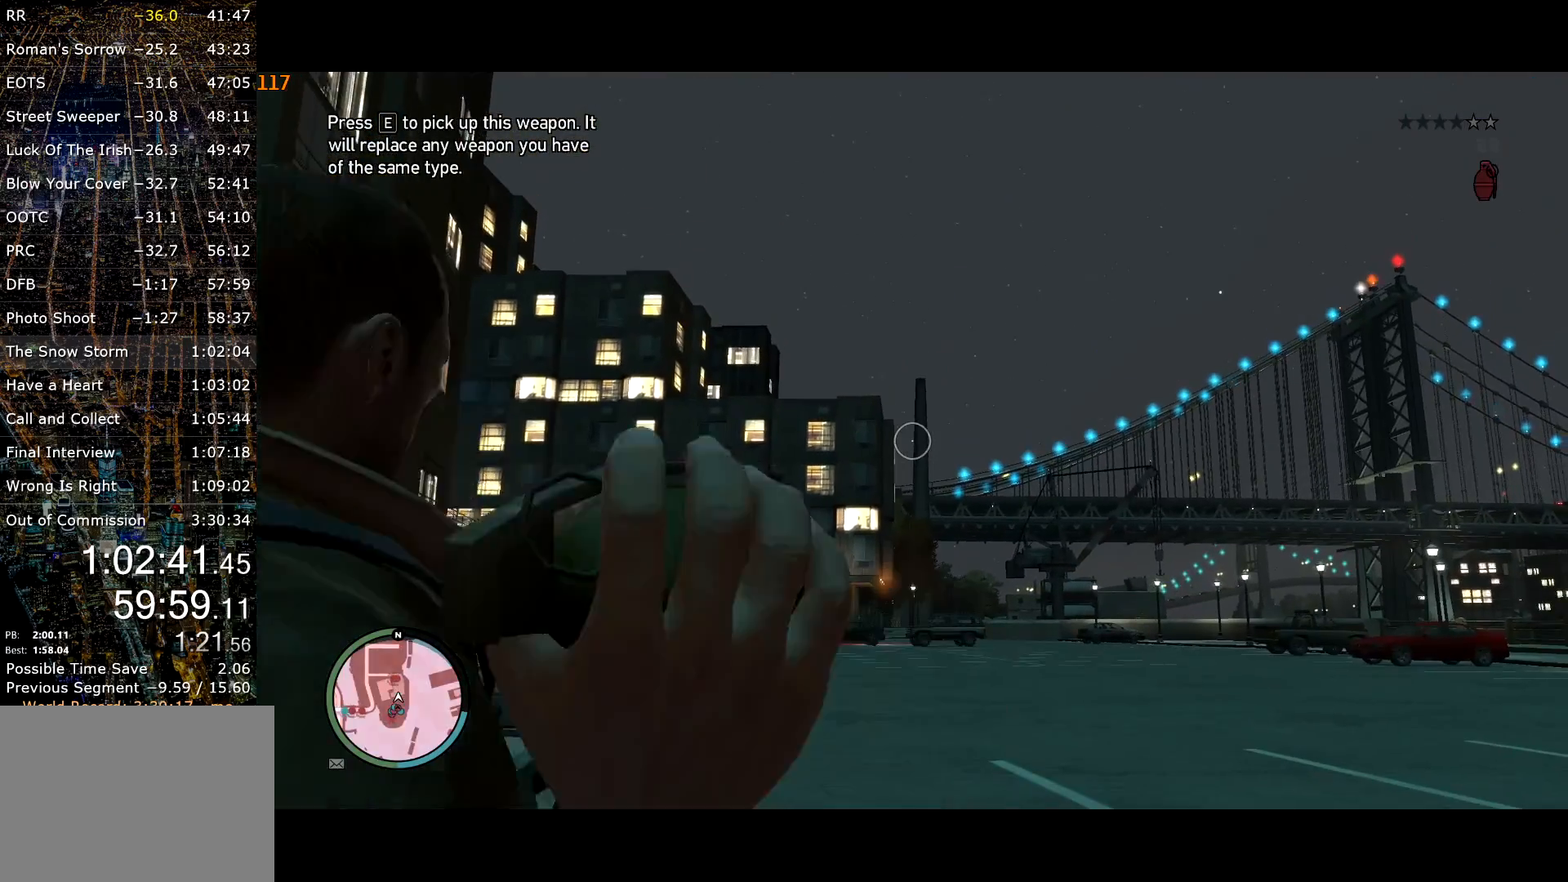
{"keys": ["shift", "w"], "mouse": ["right"], "events": []}
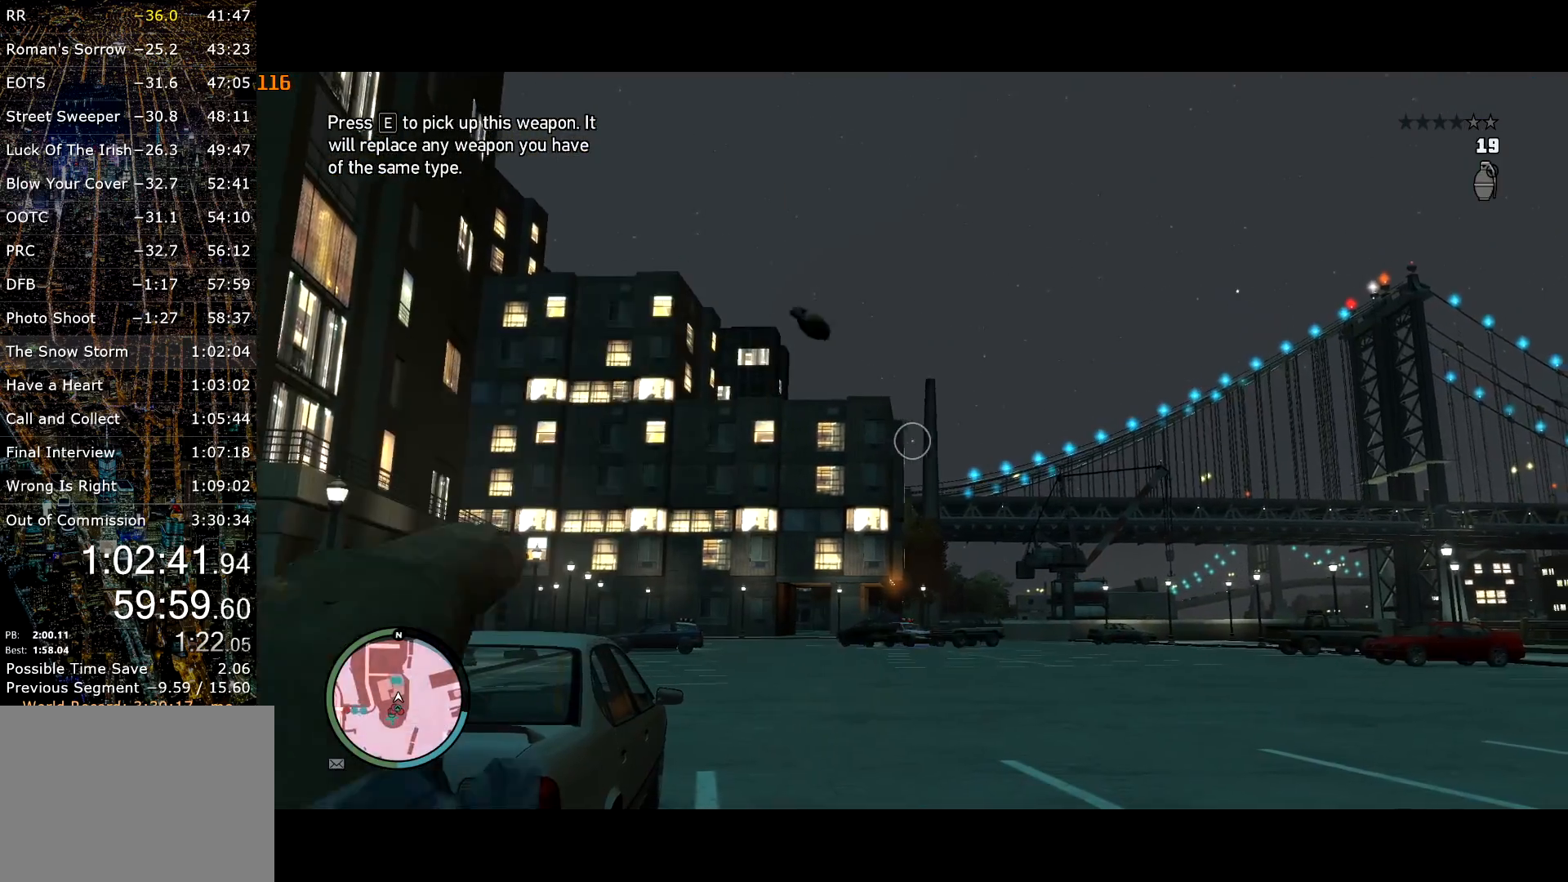
{"keys": ["shift", "w"], "mouse": [], "events": [[384, "mouse_right", "up"]]}
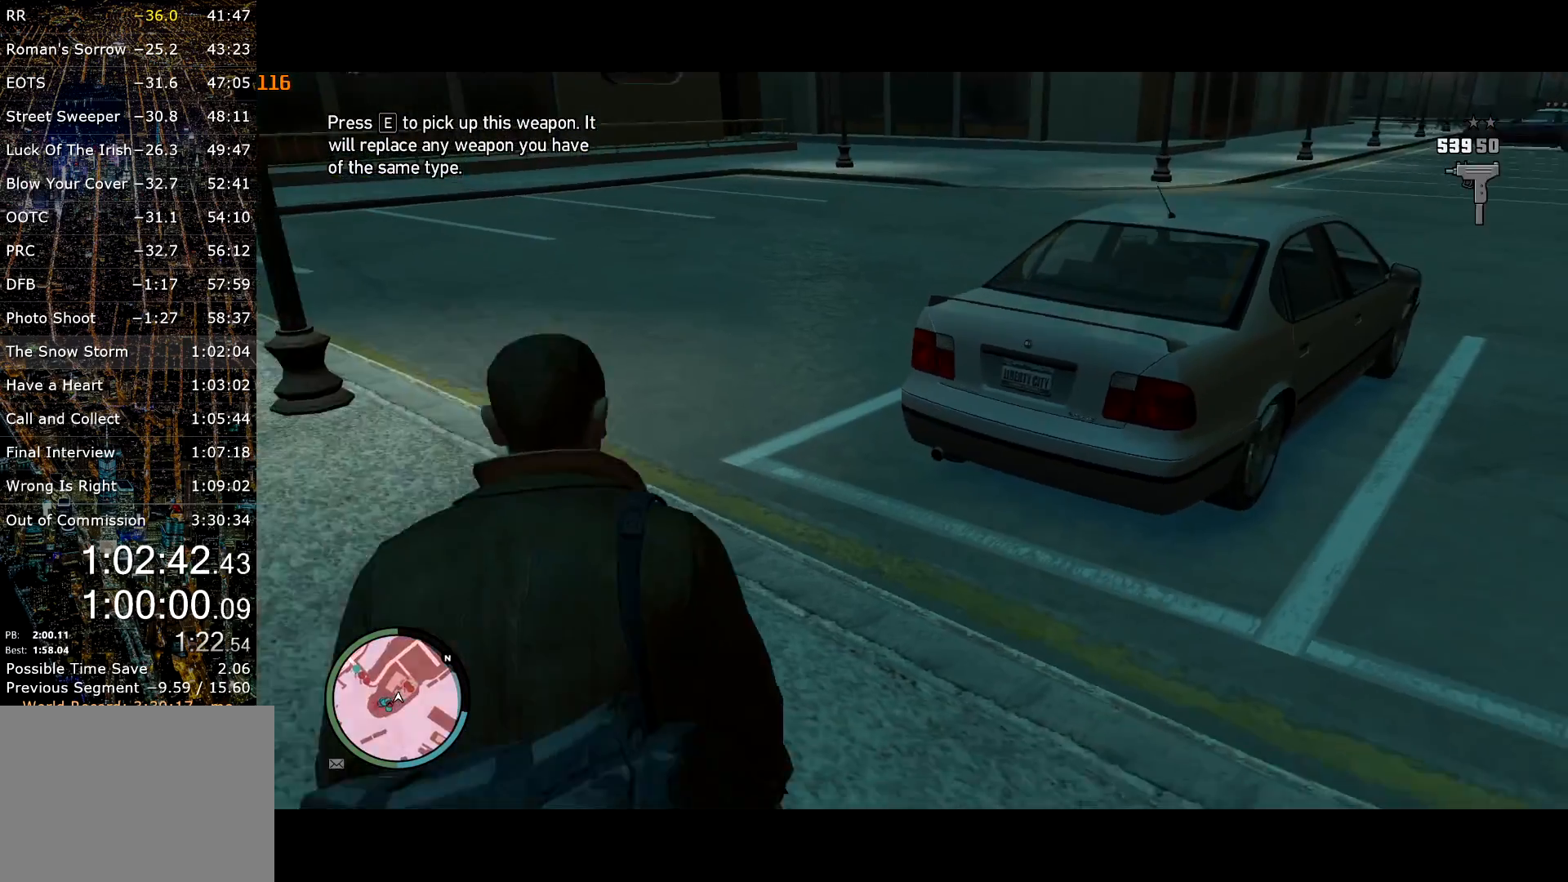
{"keys": ["a", "shift", "w"], "mouse": [], "events": [[117, "a", "down"], [117, "mouse_right", "down"], [200, "mouse_right", "up"]]}
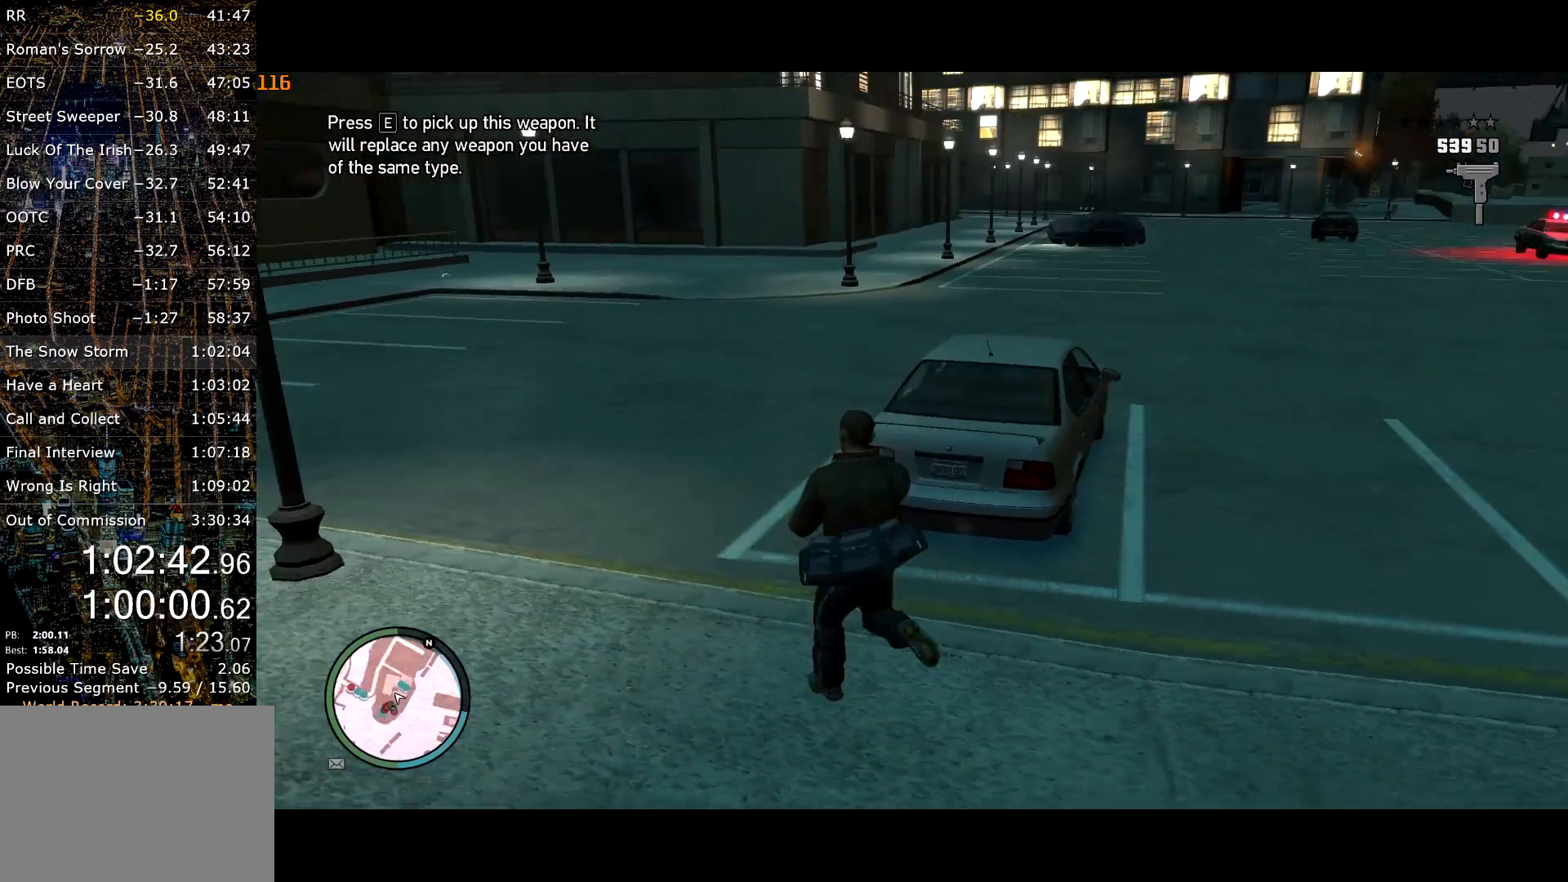
{"keys": ["shift", "w"], "mouse": ["right"], "events": [[217, "mouse_right", "down"], [317, "a", "up"]]}
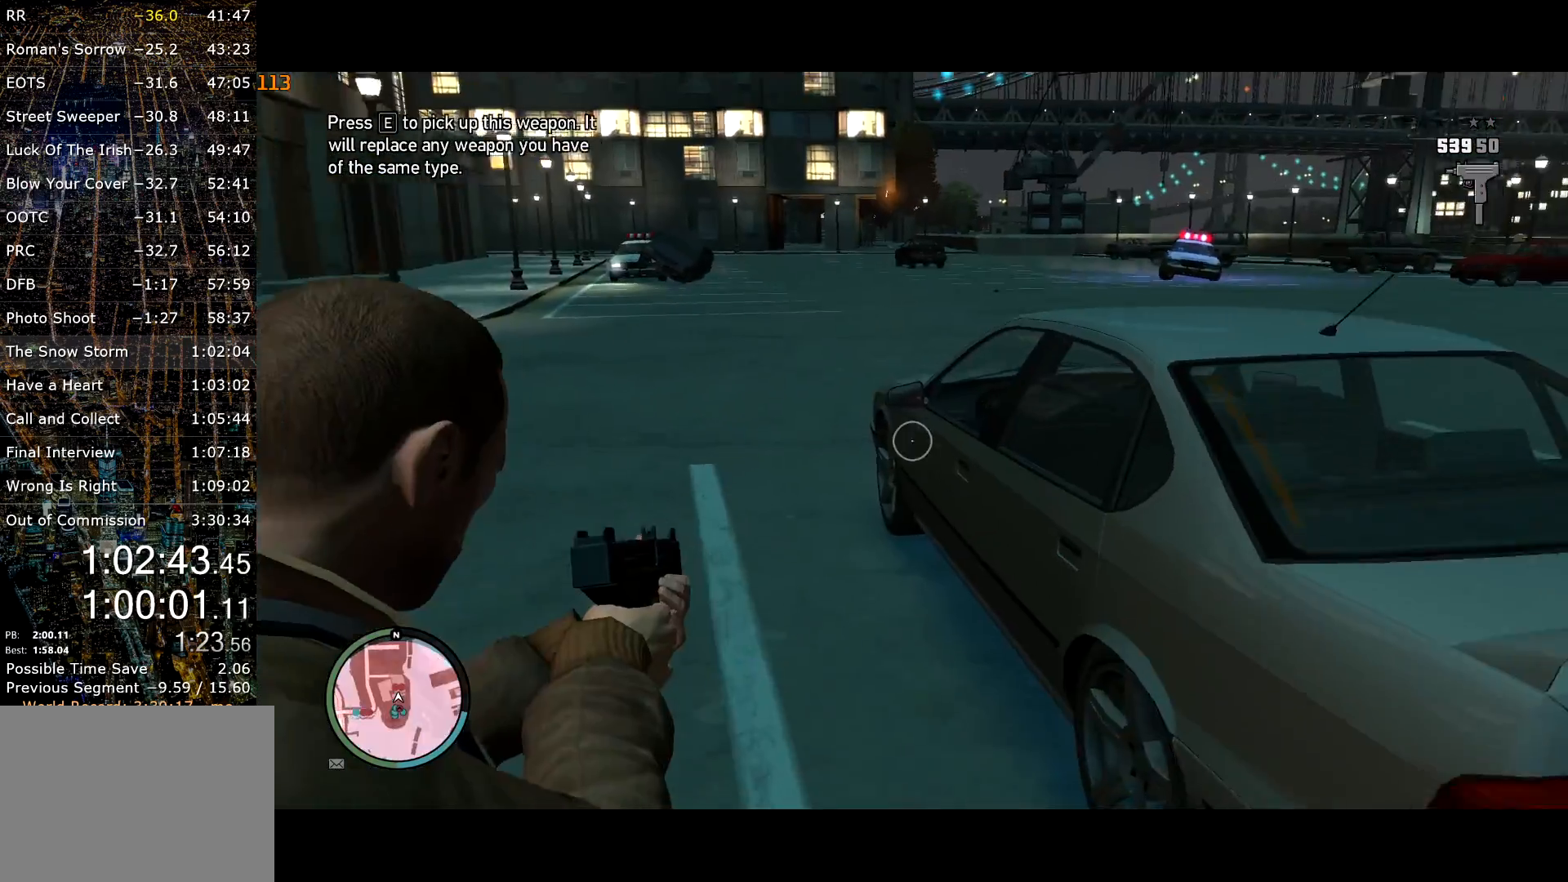
{"keys": ["f"], "mouse": [], "events": [[150, "mouse_left", "down"], [234, "mouse_left", "up"], [334, "f", "down"], [367, "mouse_right", "up"], [367, "shift", "up"], [417, "f", "up"], [467, "f", "down"], [467, "w", "up"]]}
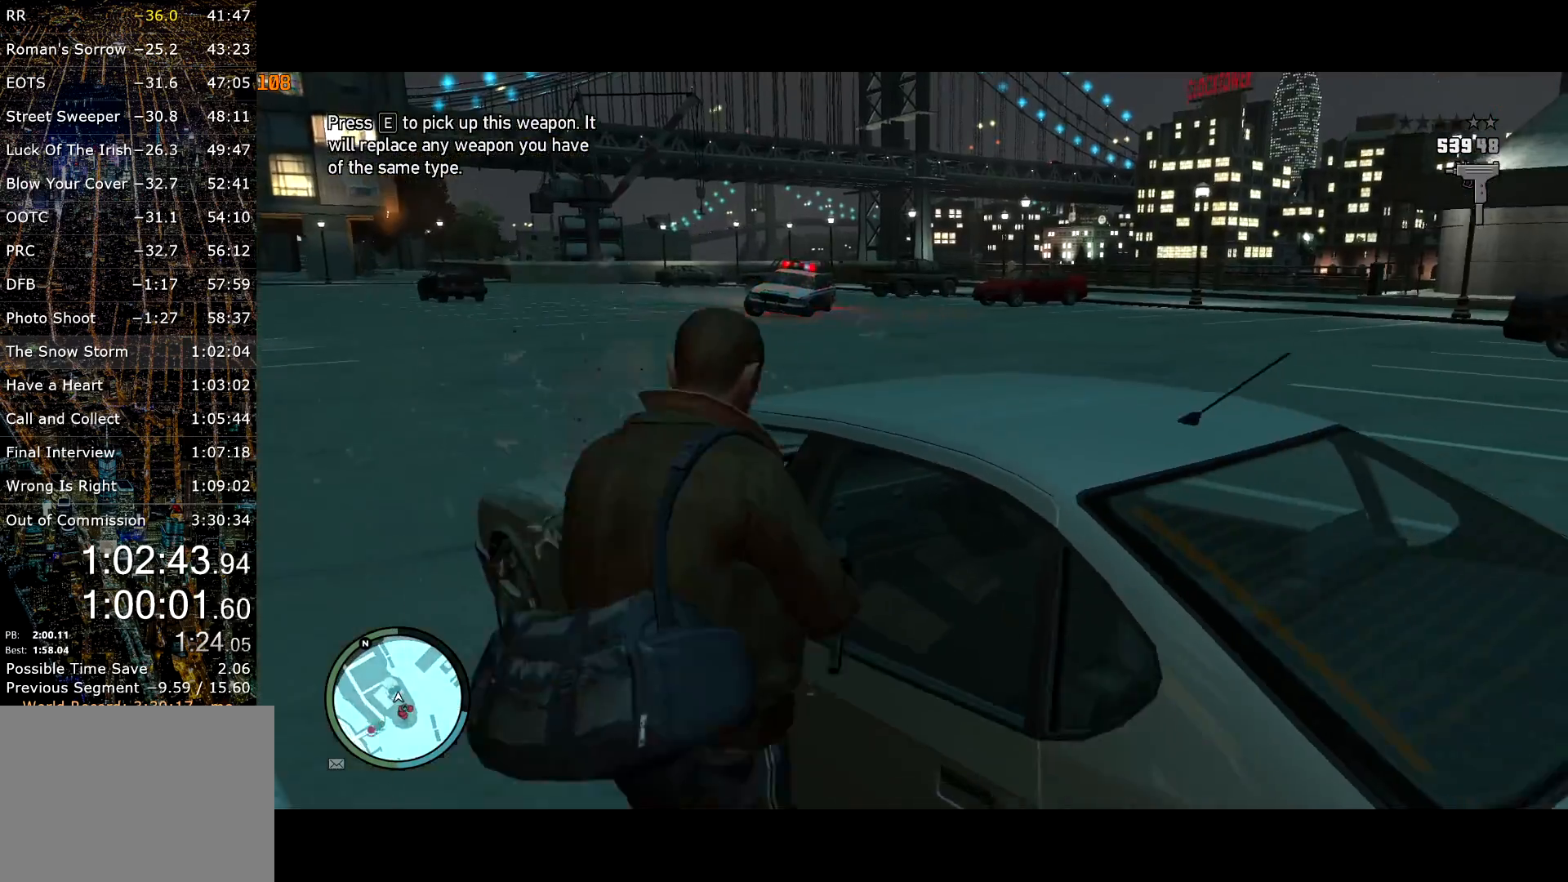
{"keys": [], "mouse": [], "events": [[67, "f", "up"]]}
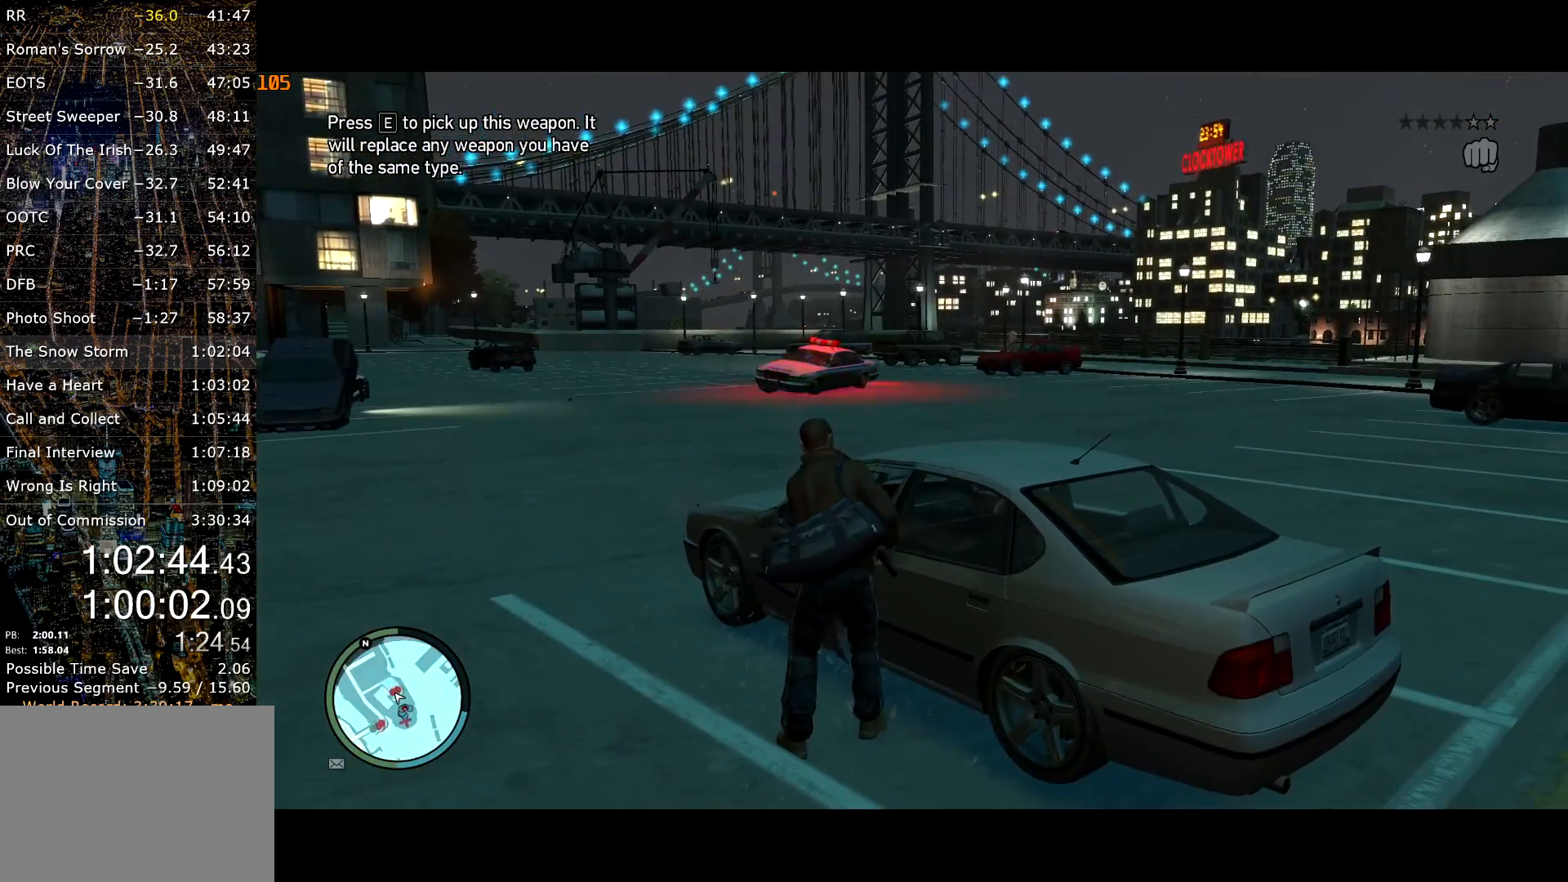
{"keys": [], "mouse": [], "events": [[450, "w", "down"], [500, "w", "up"]]}
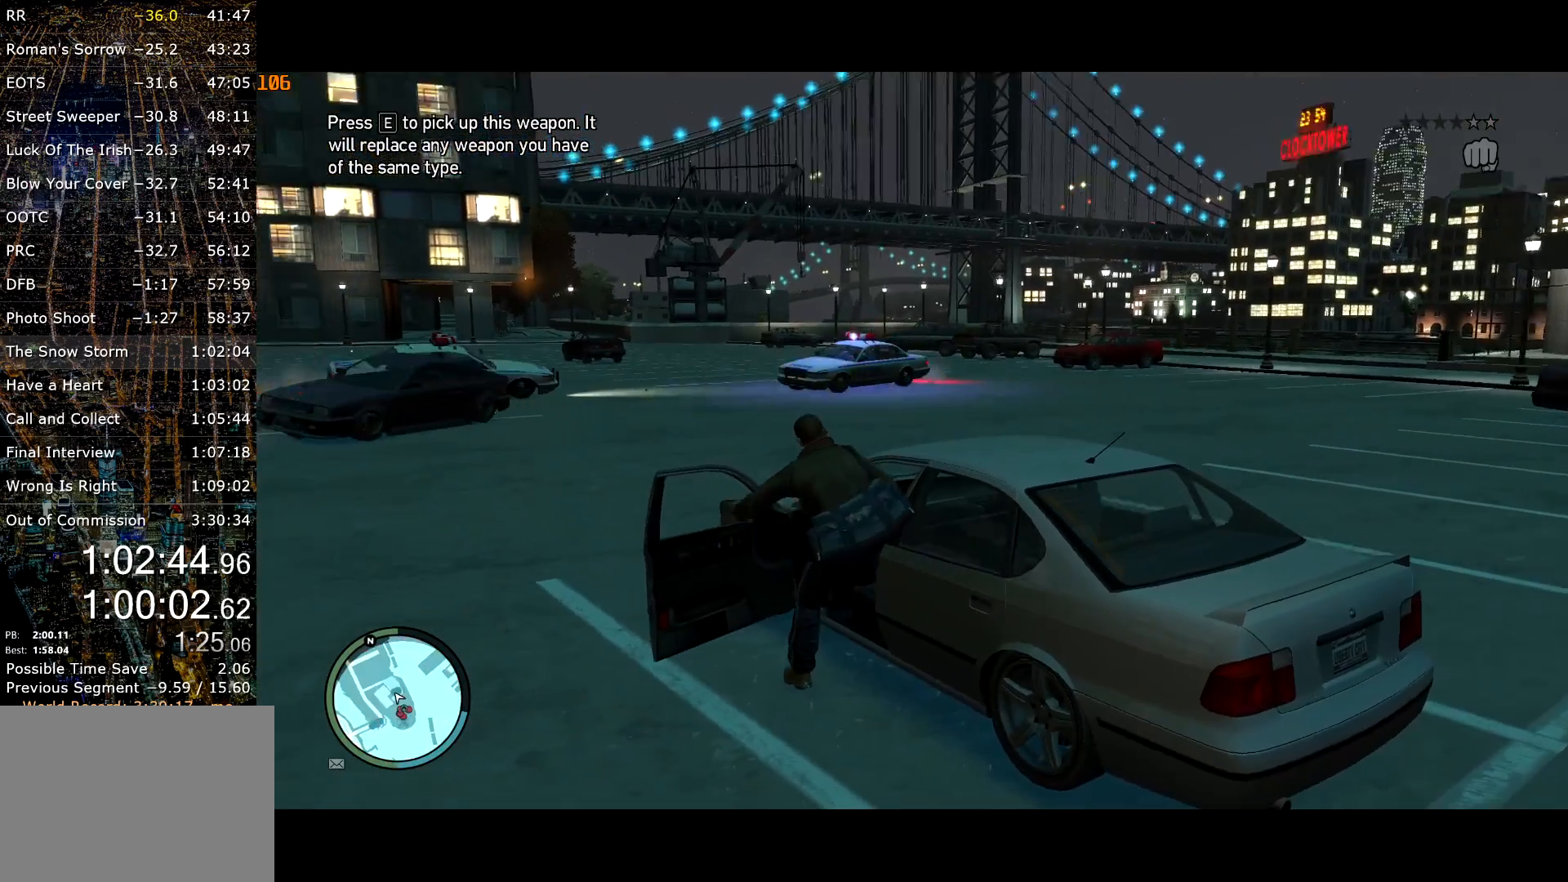
{"keys": ["w"], "mouse": [], "events": [[100, "w", "down"], [150, "w", "up"], [234, "w", "down"], [284, "w", "up"], [334, "w", "down"], [417, "w", "up"], [467, "w", "down"]]}
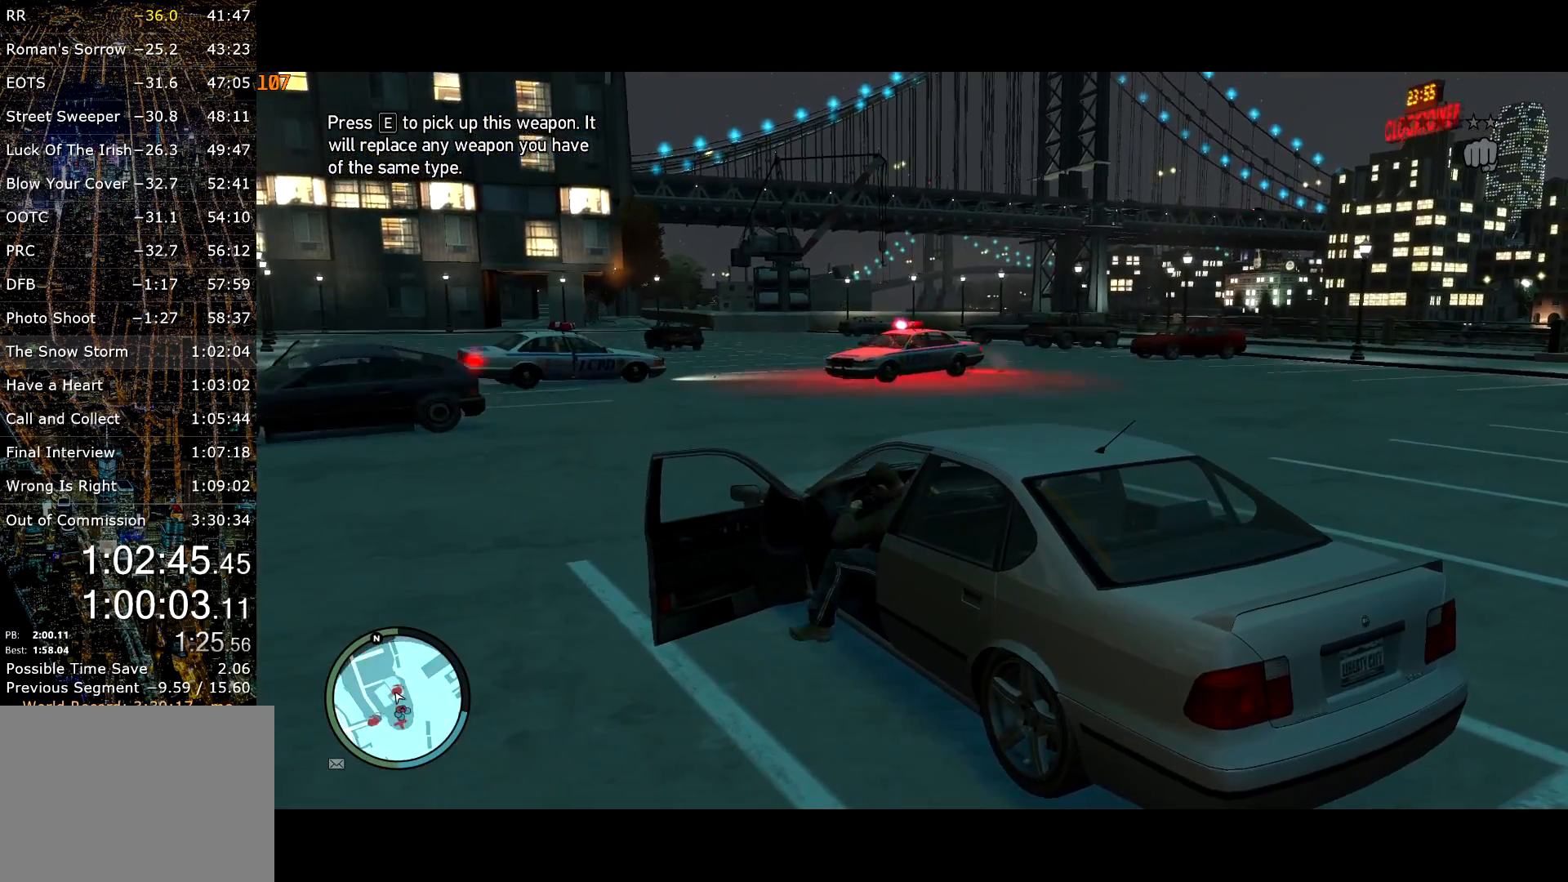
{"keys": [], "mouse": [], "events": [[17, "w", "up"], [117, "w", "down"], [150, "w", "up"], [200, "w", "down"], [300, "w", "up"], [350, "w", "down"], [384, "w", "up"], [434, "w", "down"], [484, "w", "up"]]}
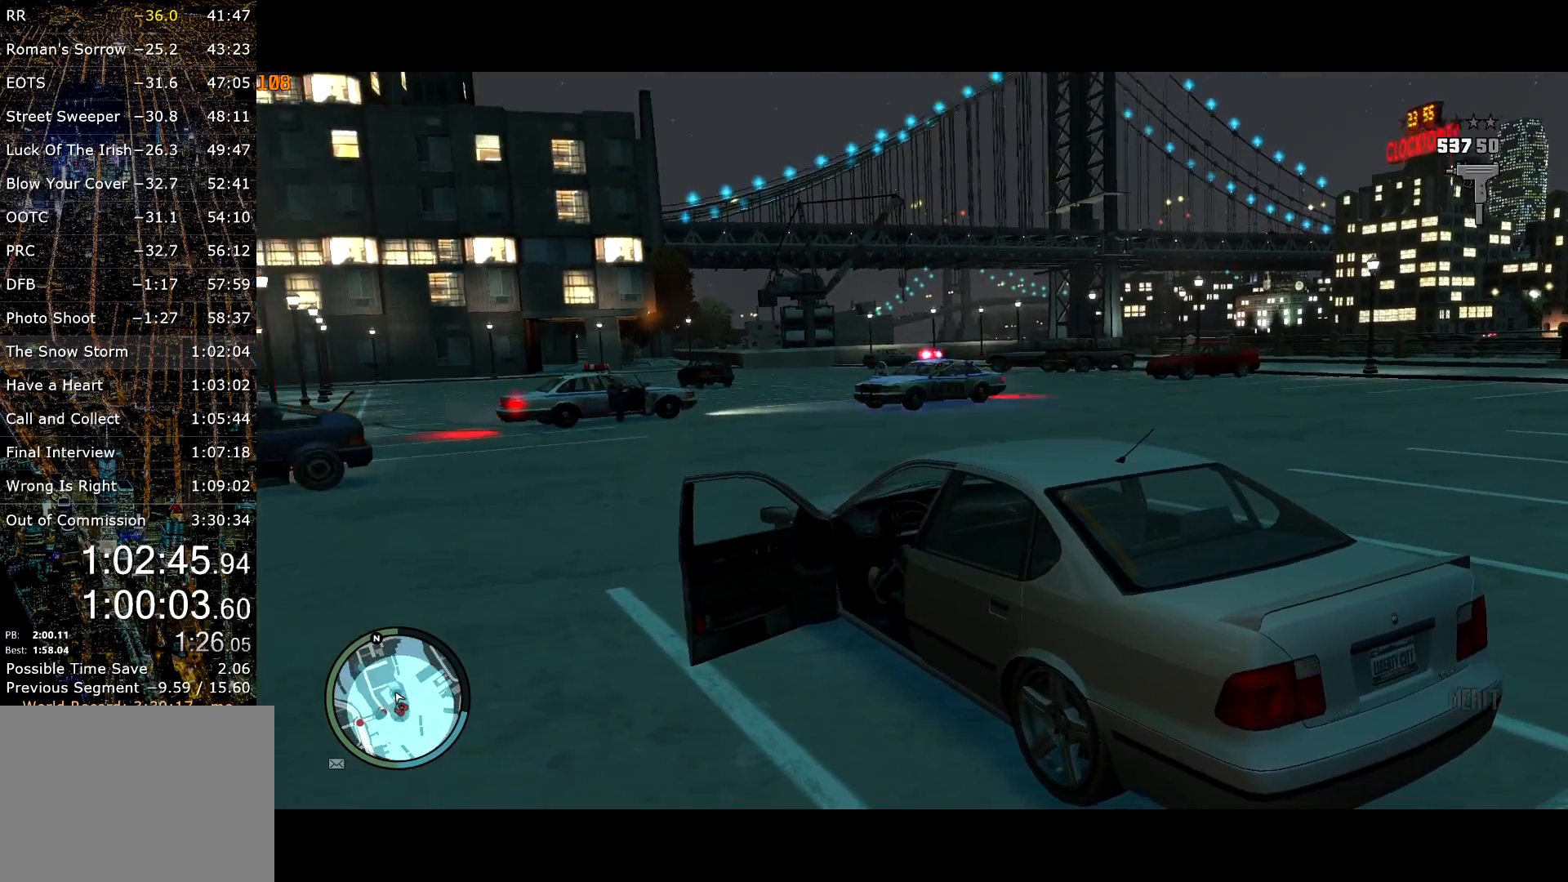
{"keys": ["w"], "mouse": [], "events": [[34, "w", "down"], [134, "w", "up"], [167, "w", "down"]]}
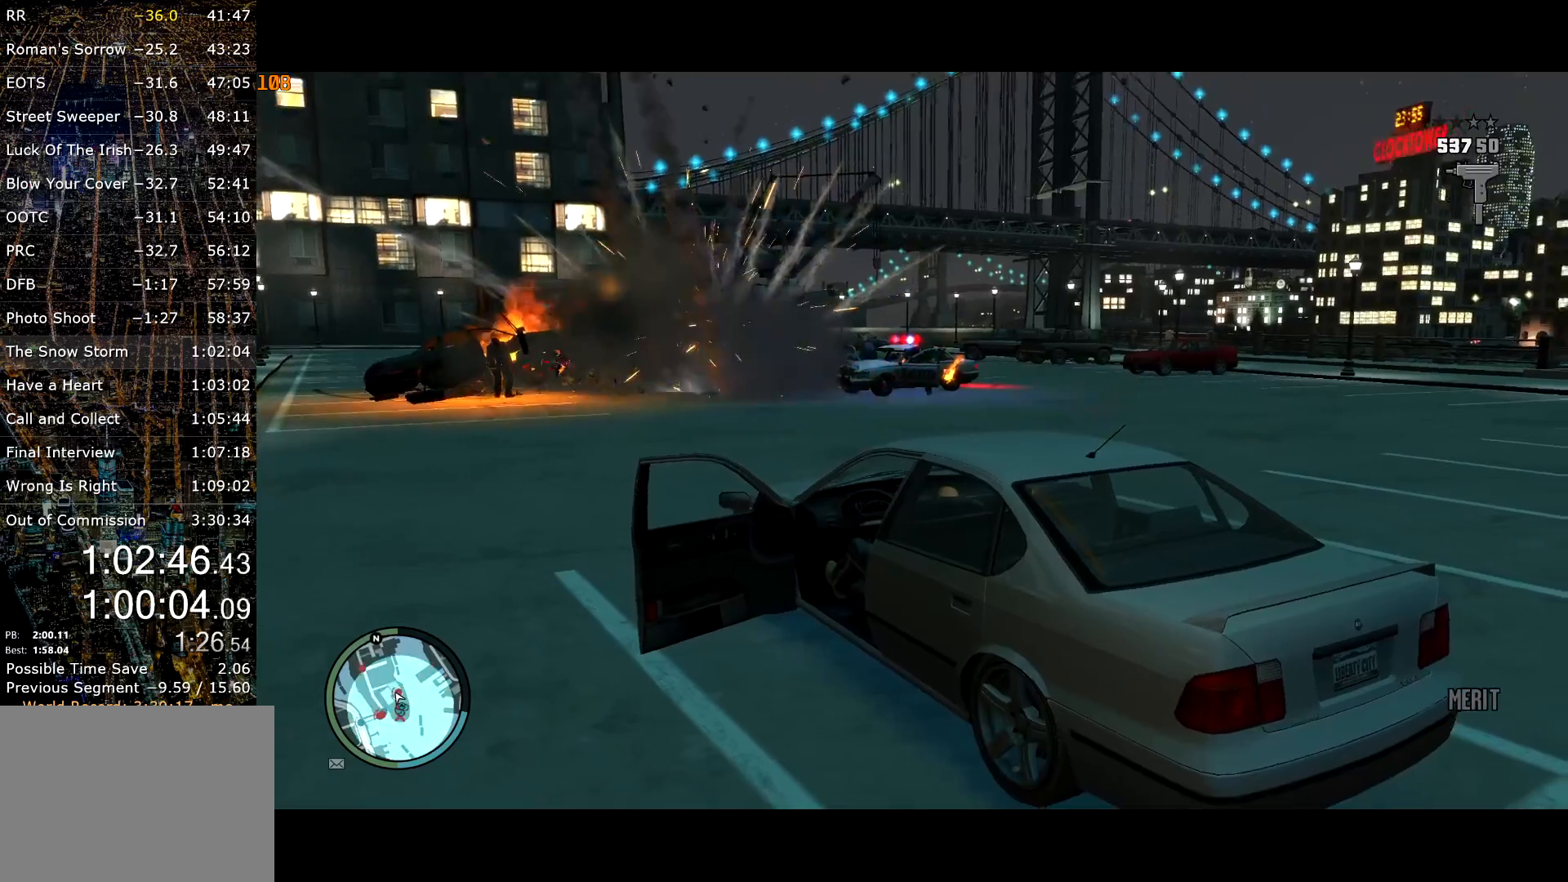
{"keys": ["w"], "mouse": [], "events": []}
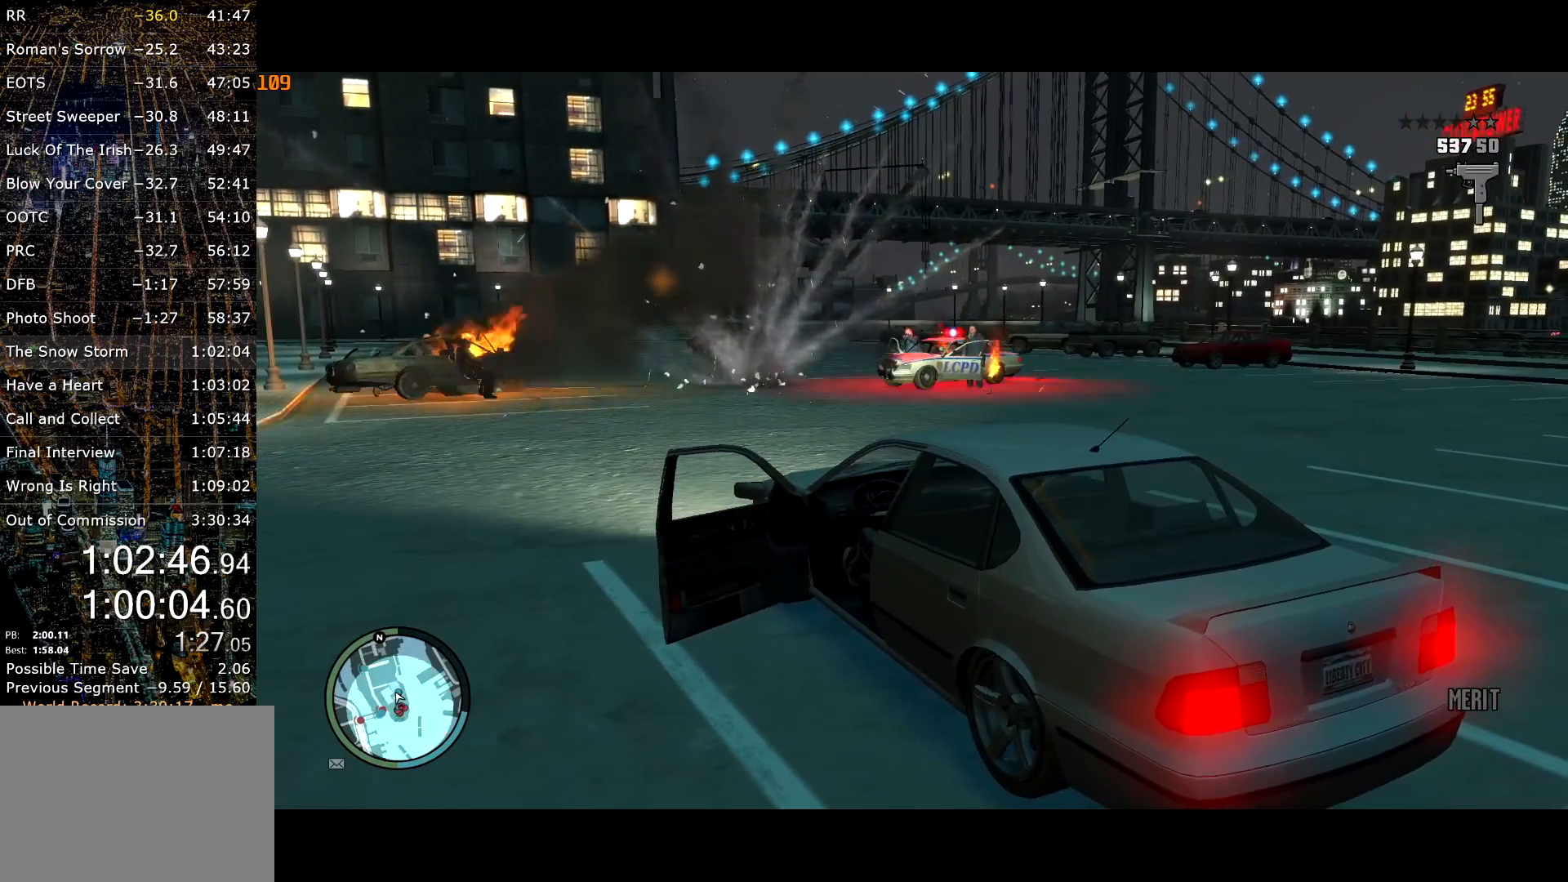
{"keys": ["w"], "mouse": [], "events": [[200, "d", "down"], [300, "d", "up"]]}
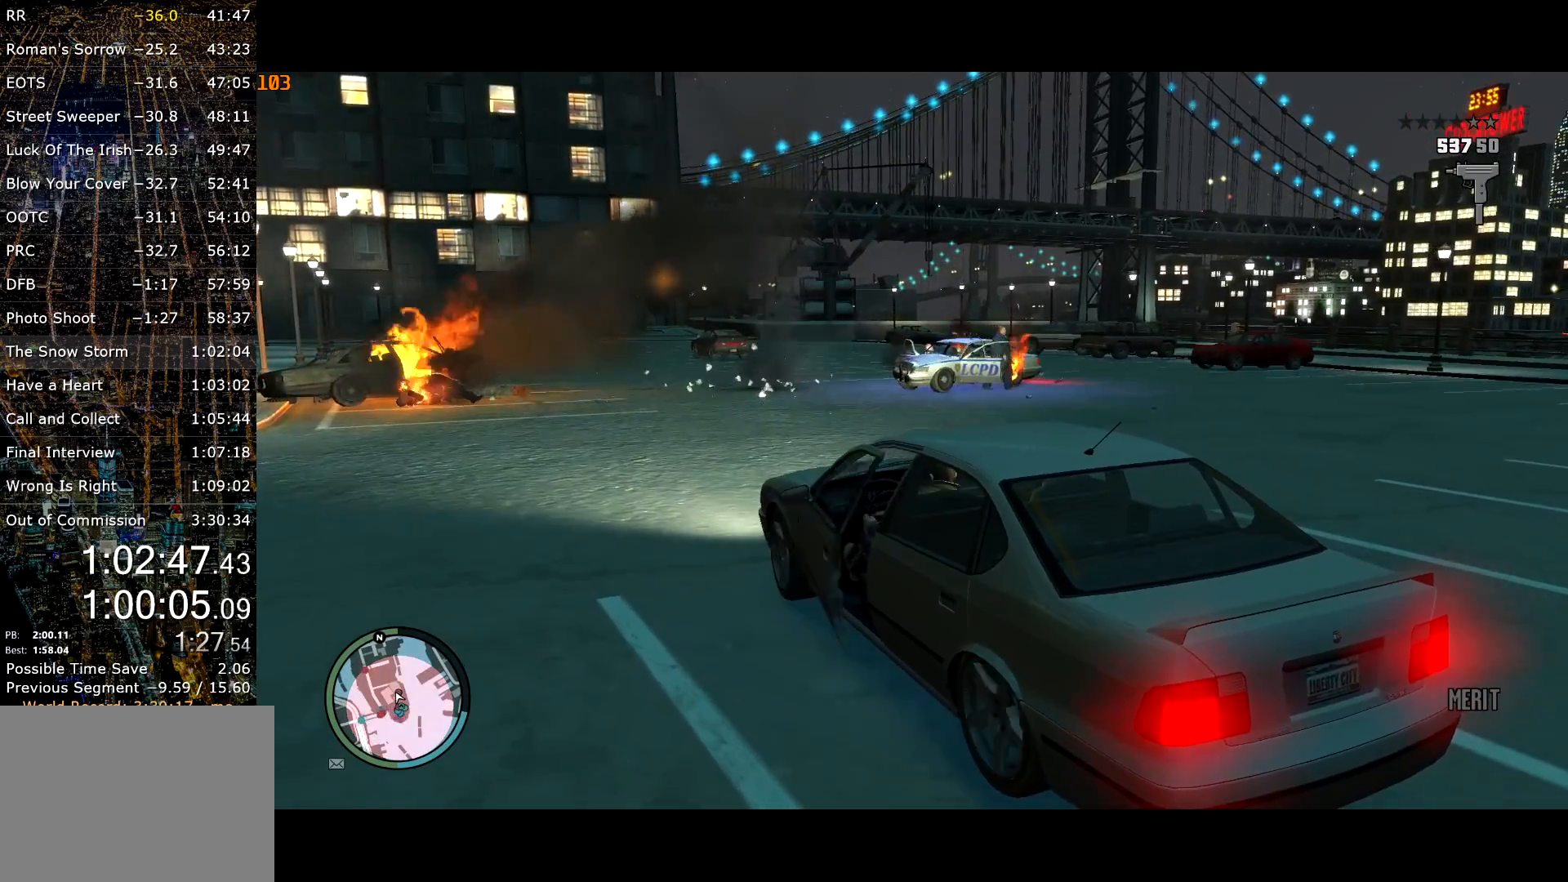
{"keys": ["w"], "mouse": [], "events": [[400, "d", "down"], [450, "d", "up"]]}
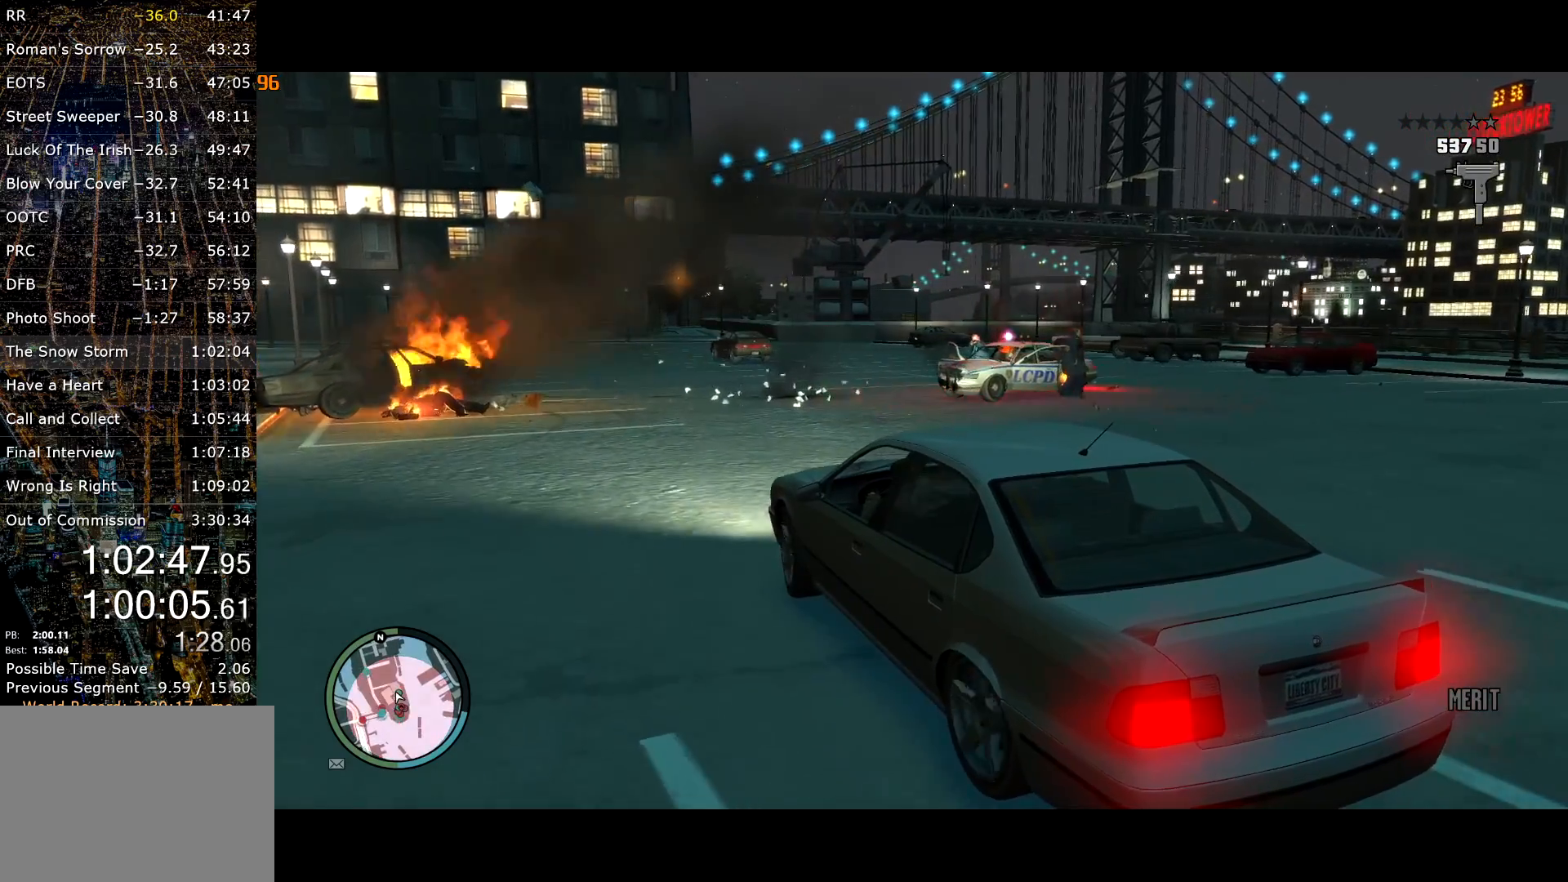
{"keys": ["w"], "mouse": [], "events": []}
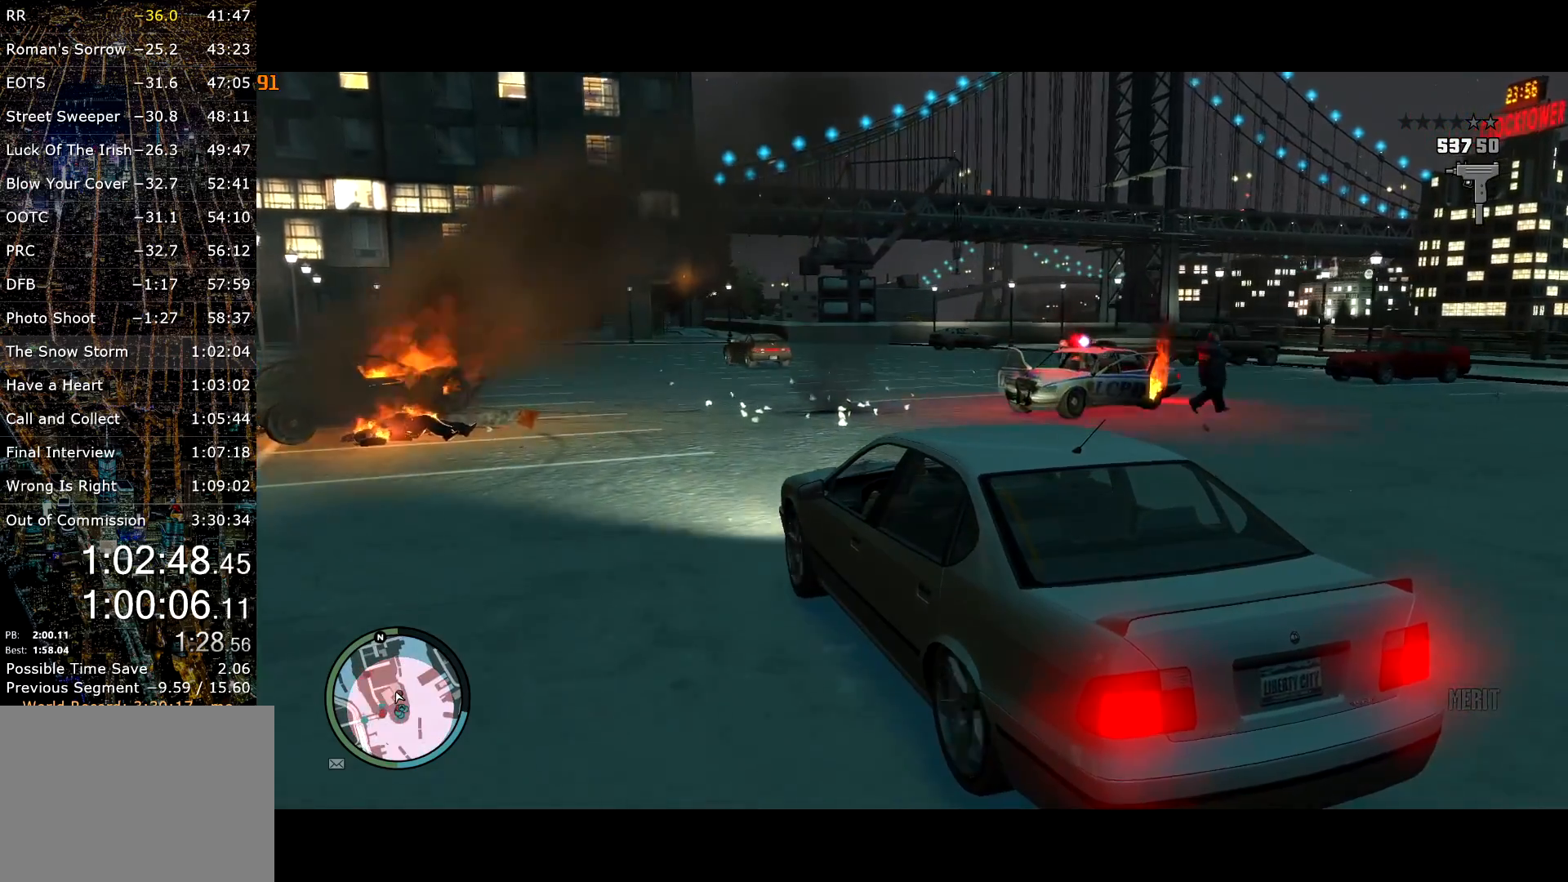
{"keys": ["w"], "mouse": [], "events": []}
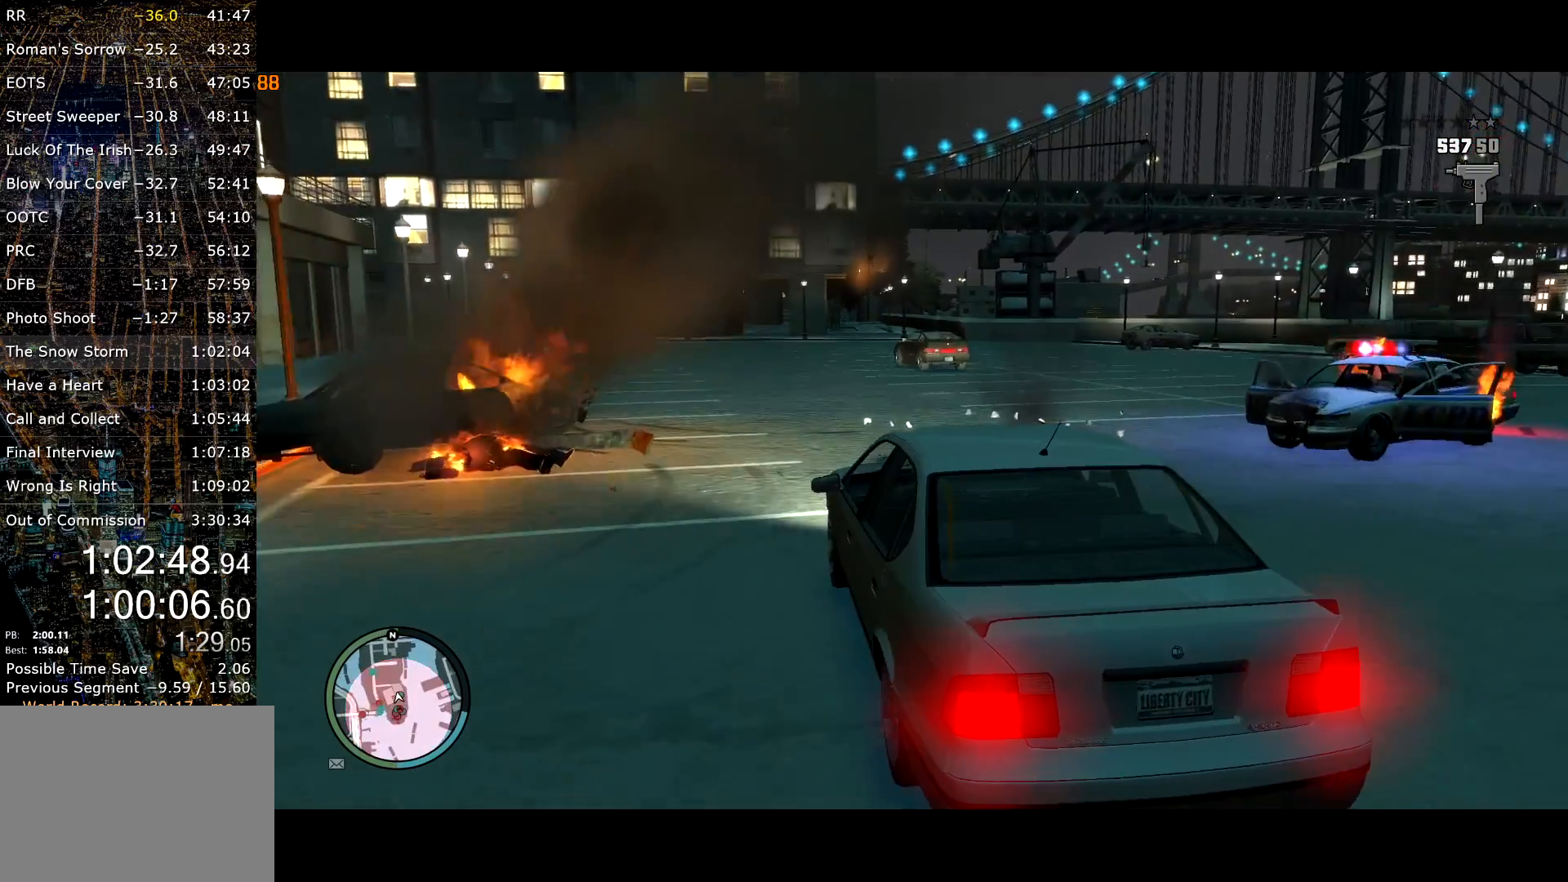
{"keys": ["w"], "mouse": [], "events": [[217, "a", "down"], [267, "a", "up"]]}
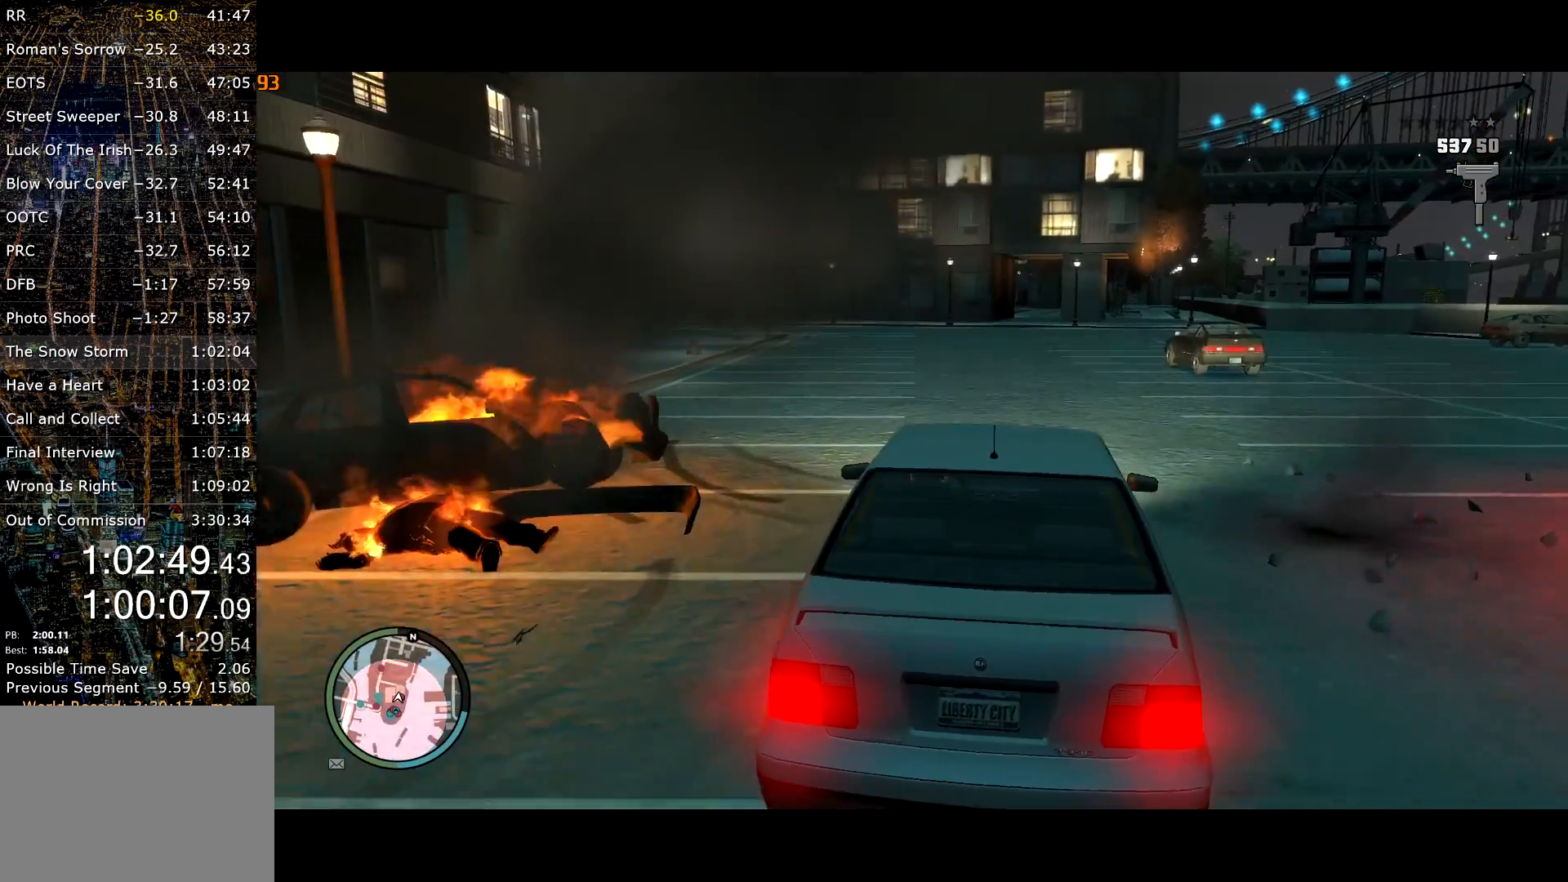
{"keys": ["w"], "mouse": [], "events": []}
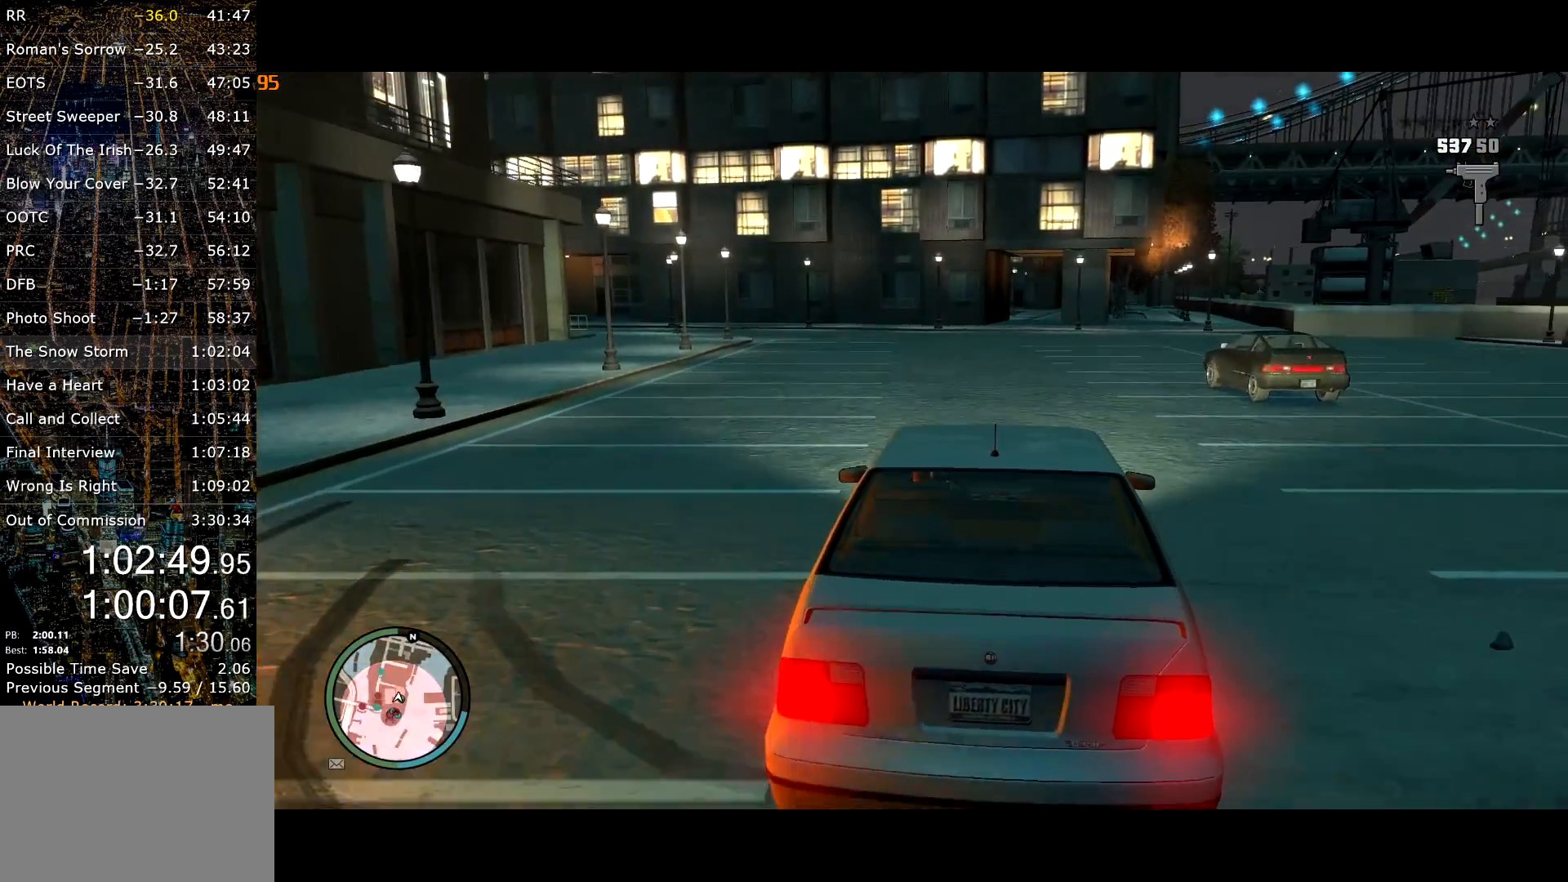
{"keys": ["t", "w"], "mouse": [], "events": [[17, "t", "down"], [117, "t", "up"], [200, "t", "down"], [250, "t", "up"], [300, "t", "down"], [400, "t", "up"], [434, "t", "down"]]}
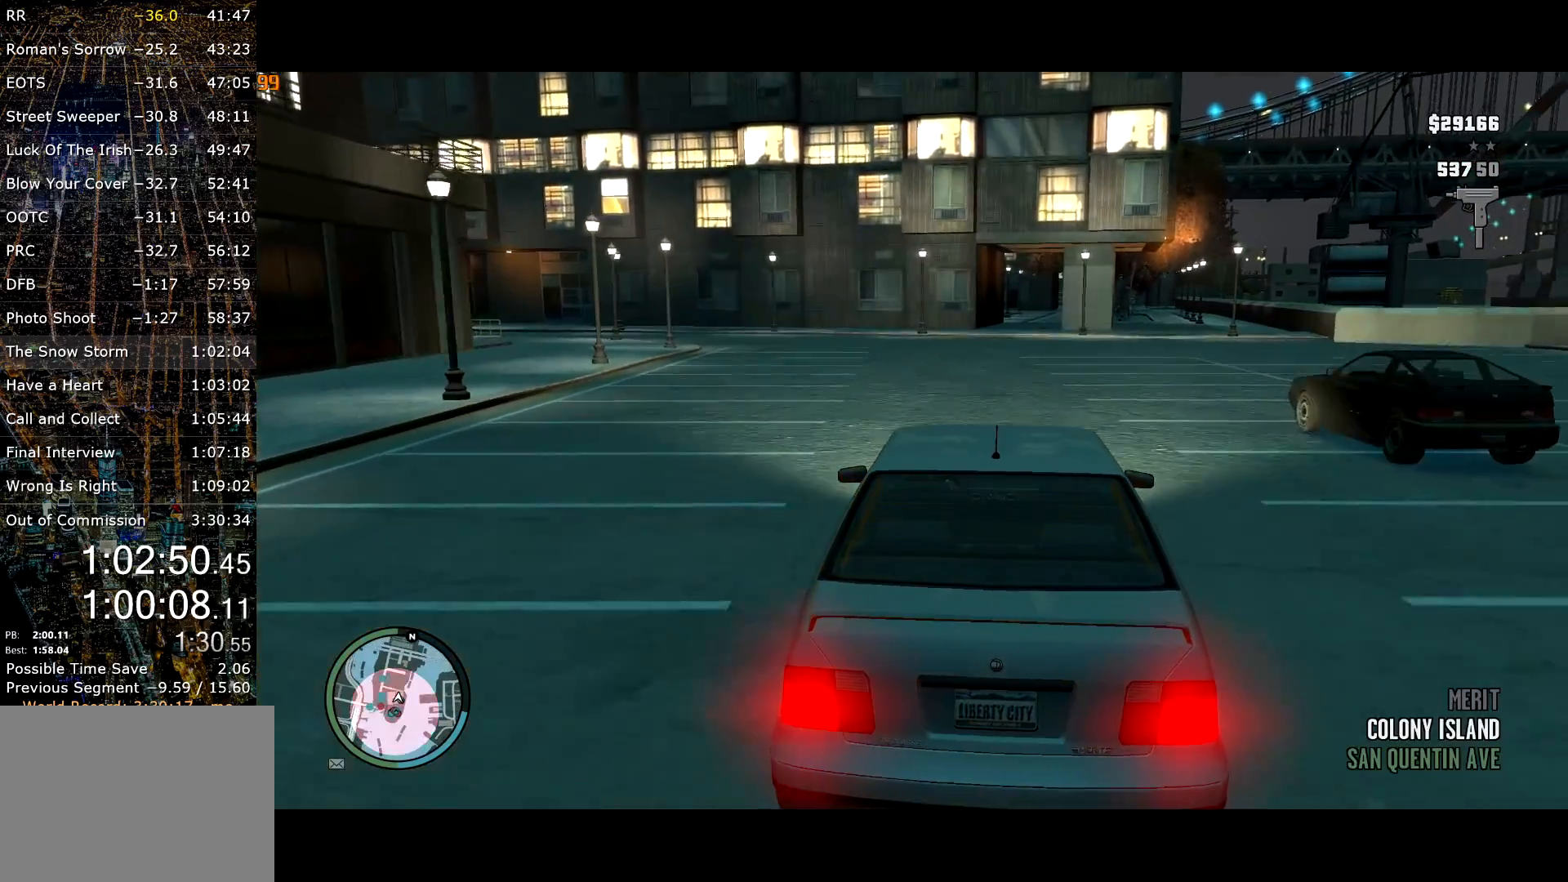
{"keys": ["w"], "mouse": [], "events": [[34, "t", "up"], [67, "t", "down"], [167, "t", "up"], [217, "t", "down"], [317, "t", "up"]]}